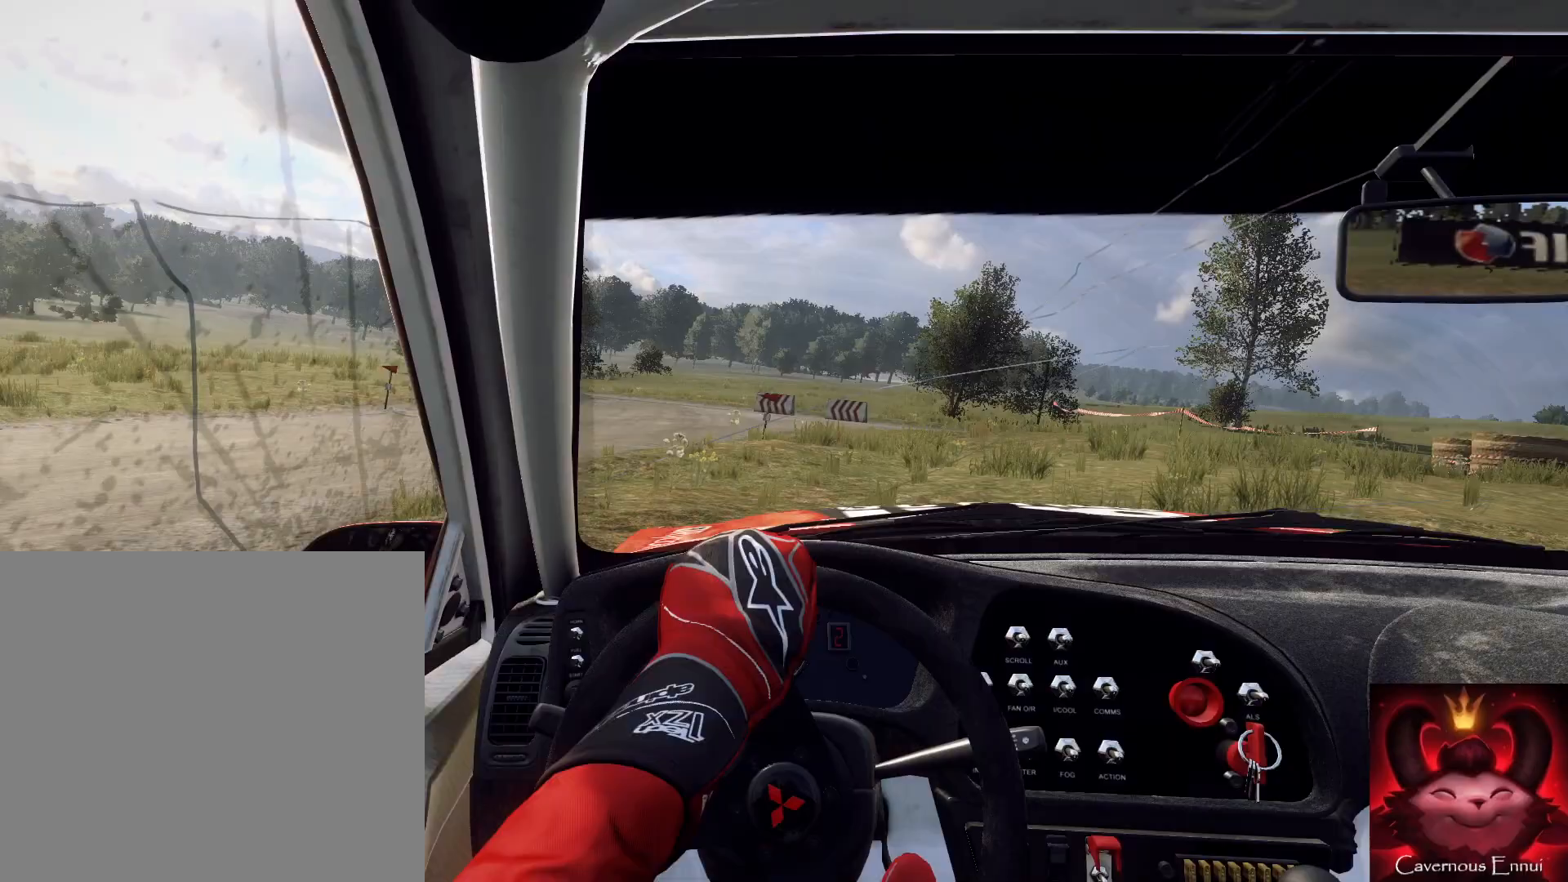
Gameplay with a controller (Xbox layout); each line is a JSON object with the inputs held at the frame after it. "events" lists button and stick changes between this image and that frame as [ms after this image, input, new state], when the widget could be followed in between.
{"buttons": [], "left_stick": "left", "right_stick": "center", "events": [[433, "left_stick", "left"]]}
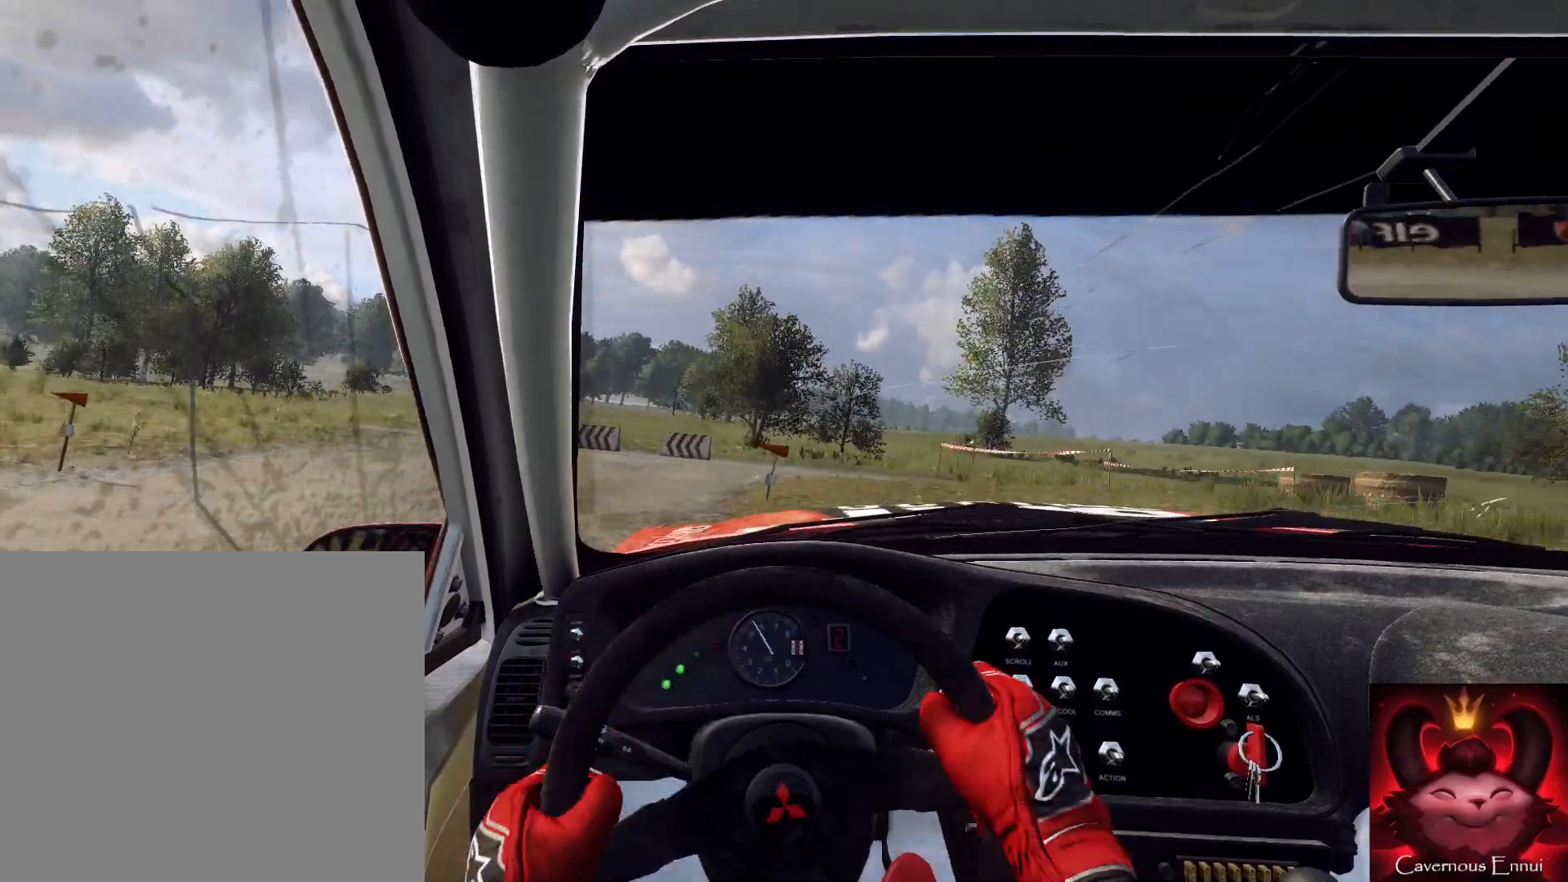
{"buttons": ["L2"], "left_stick": "left", "right_stick": "center", "events": [[67, "left_stick", "down"], [233, "left_stick", "down-left"], [333, "left_stick", "center"], [433, "left_stick", "left"], [500, "L2", "down"]]}
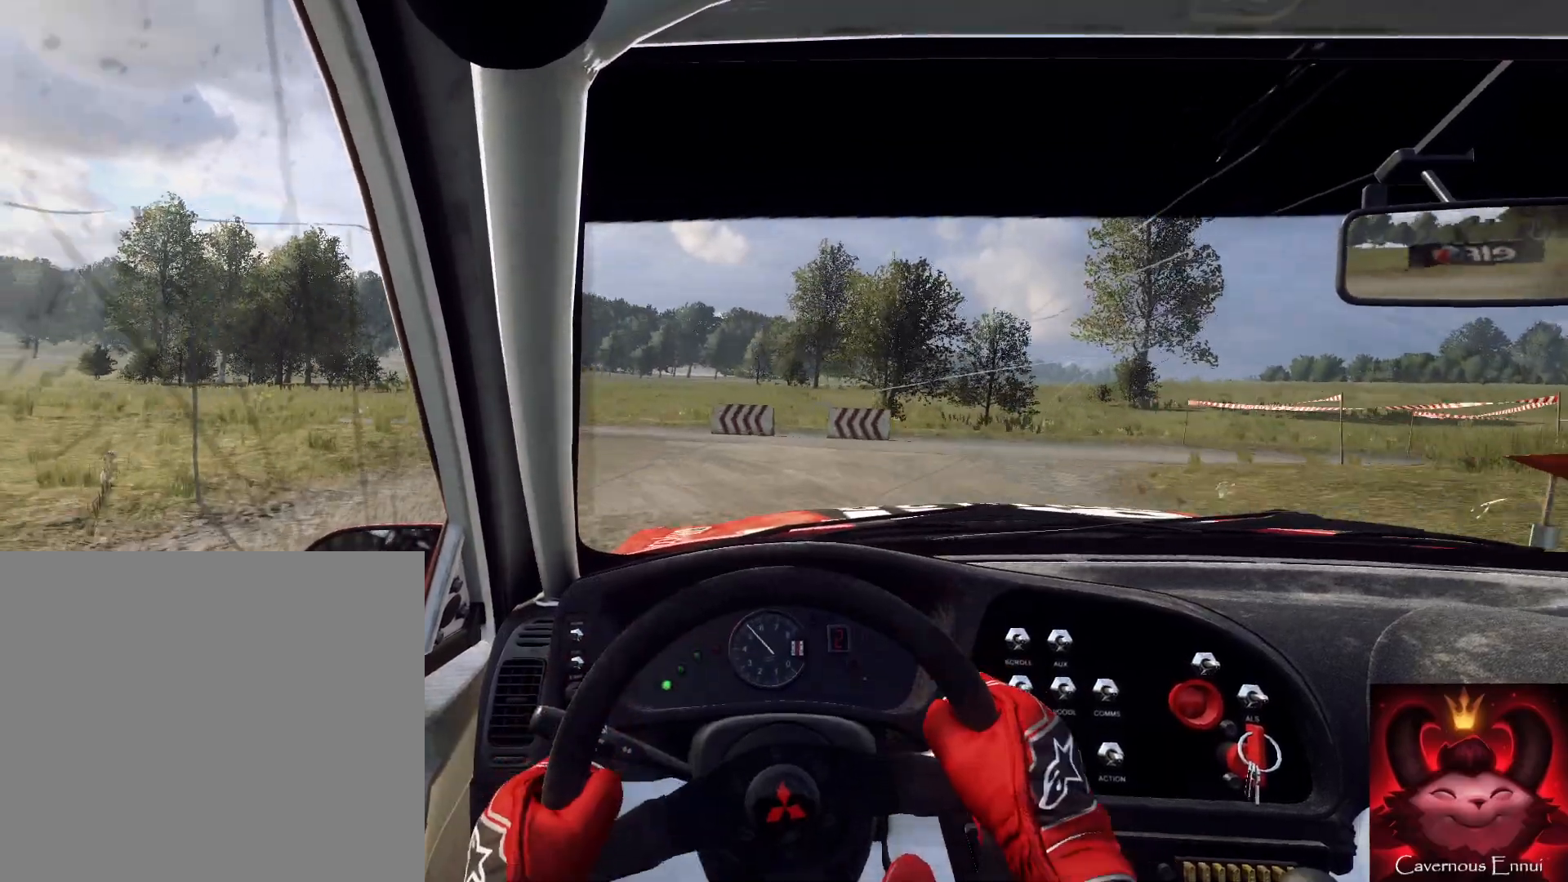
{"buttons": ["L2"], "left_stick": "left", "right_stick": "center", "events": [[367, "L2", "up"], [433, "L2", "down"]]}
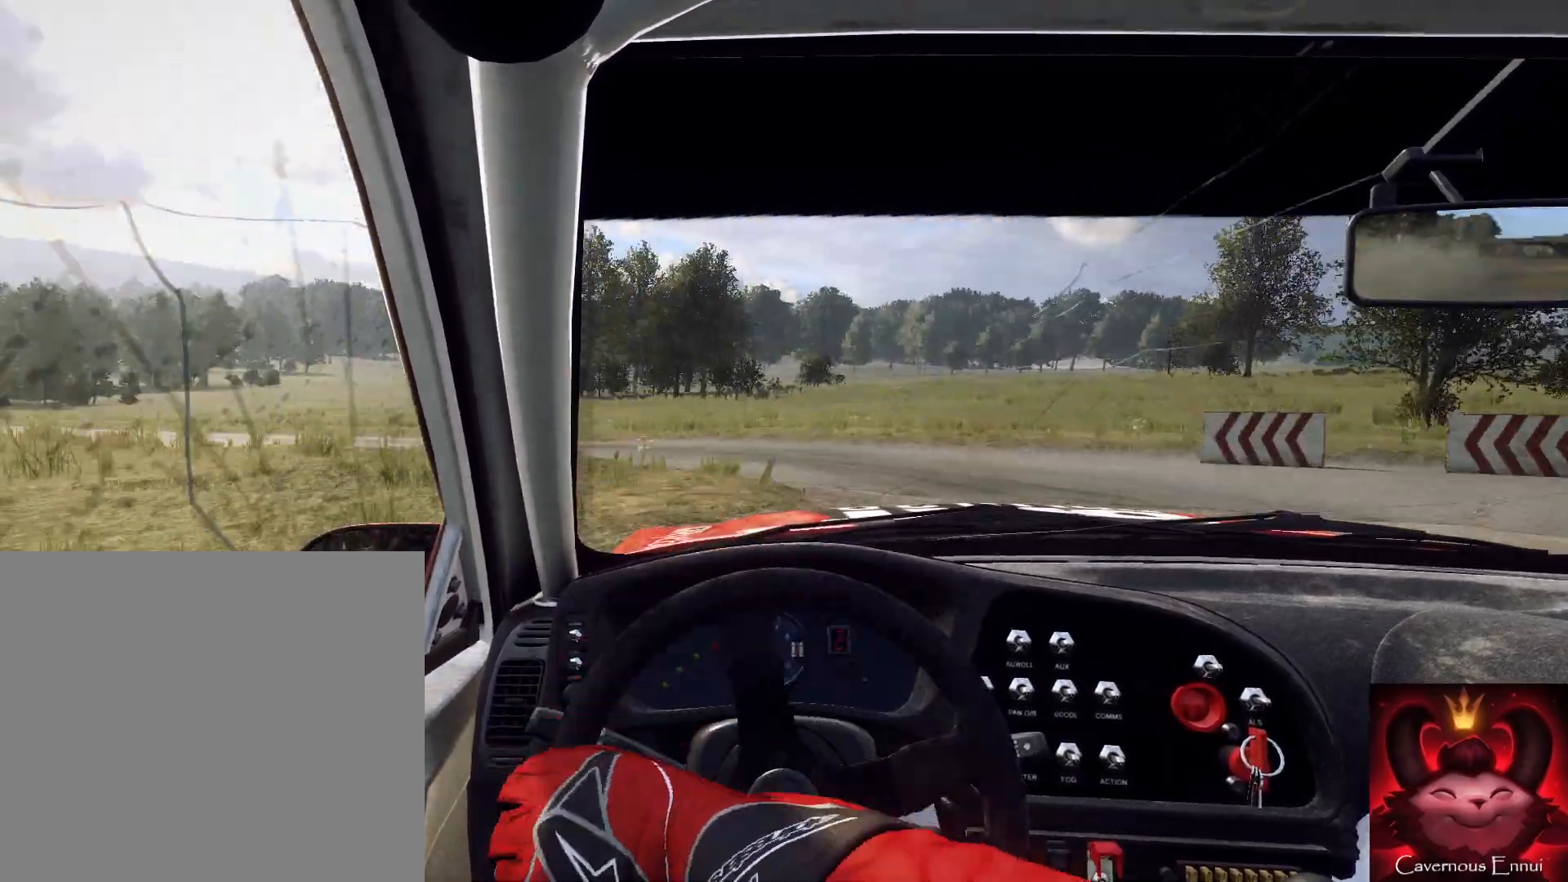
{"buttons": [], "left_stick": "left", "right_stick": "center", "events": [[267, "L2", "up"], [300, "left_stick", "center"], [500, "left_stick", "left"]]}
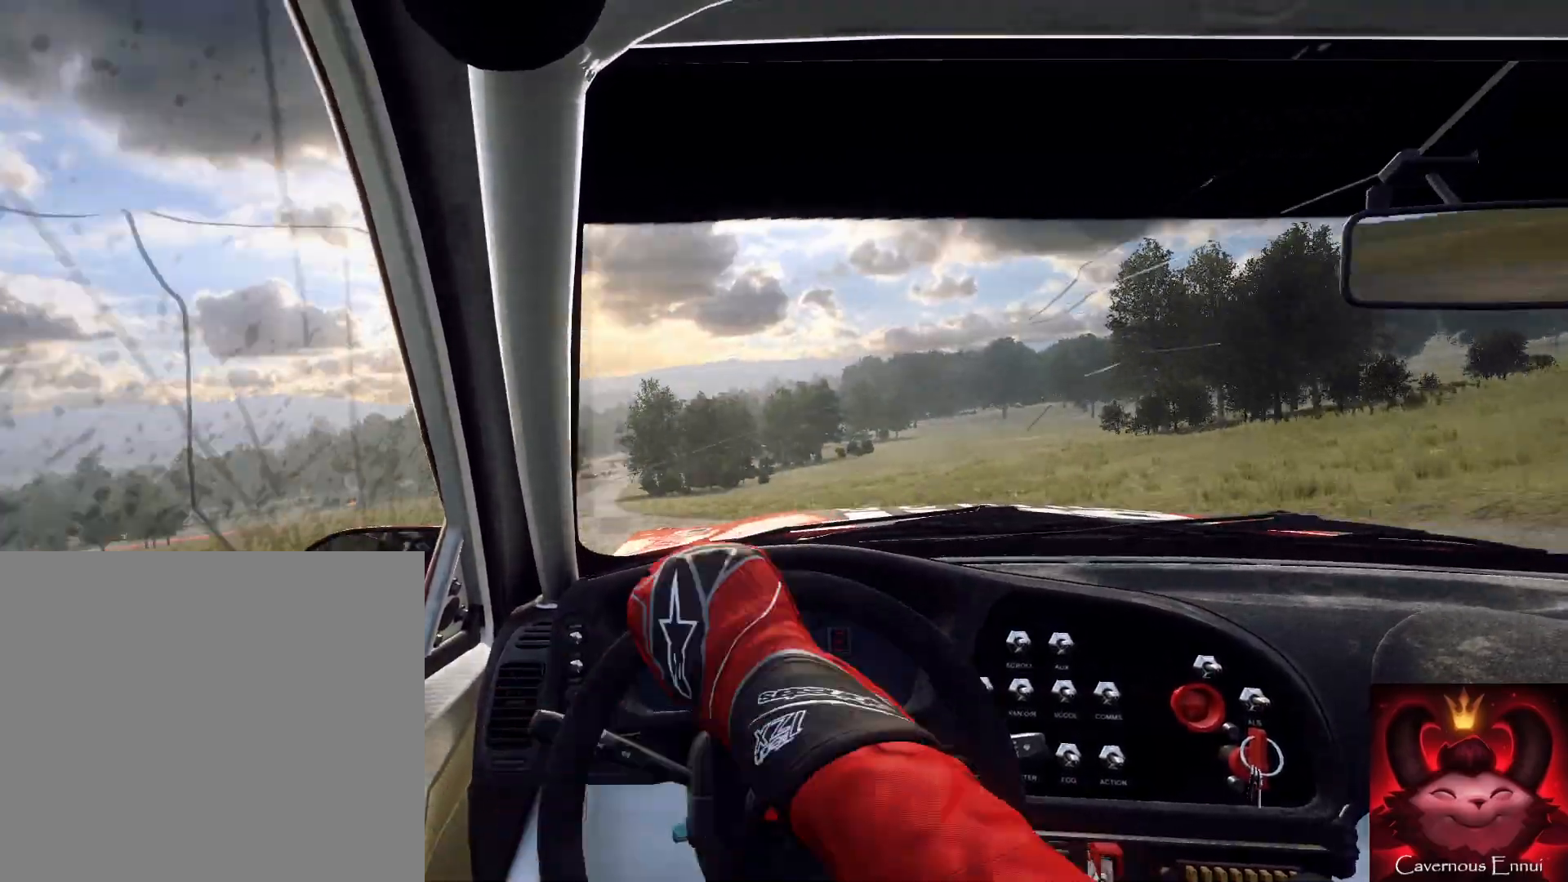
{"buttons": [], "left_stick": "center", "right_stick": "center", "events": [[267, "L2", "down"], [367, "L2", "up"], [400, "left_stick", "center"]]}
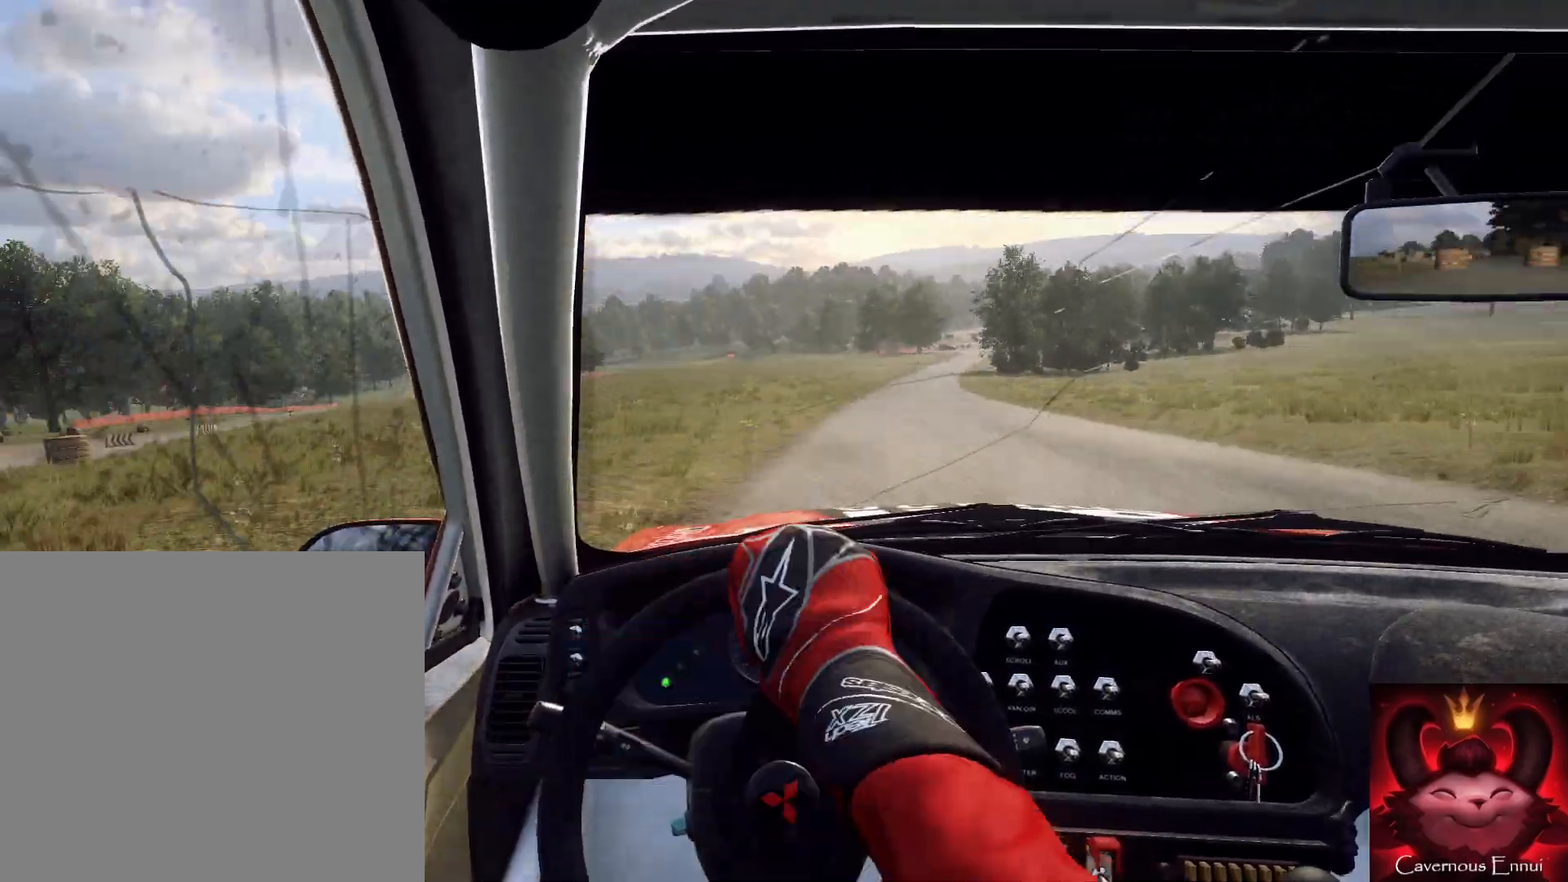
{"buttons": [], "left_stick": "right", "right_stick": "center", "events": [[67, "left_stick", "right"]]}
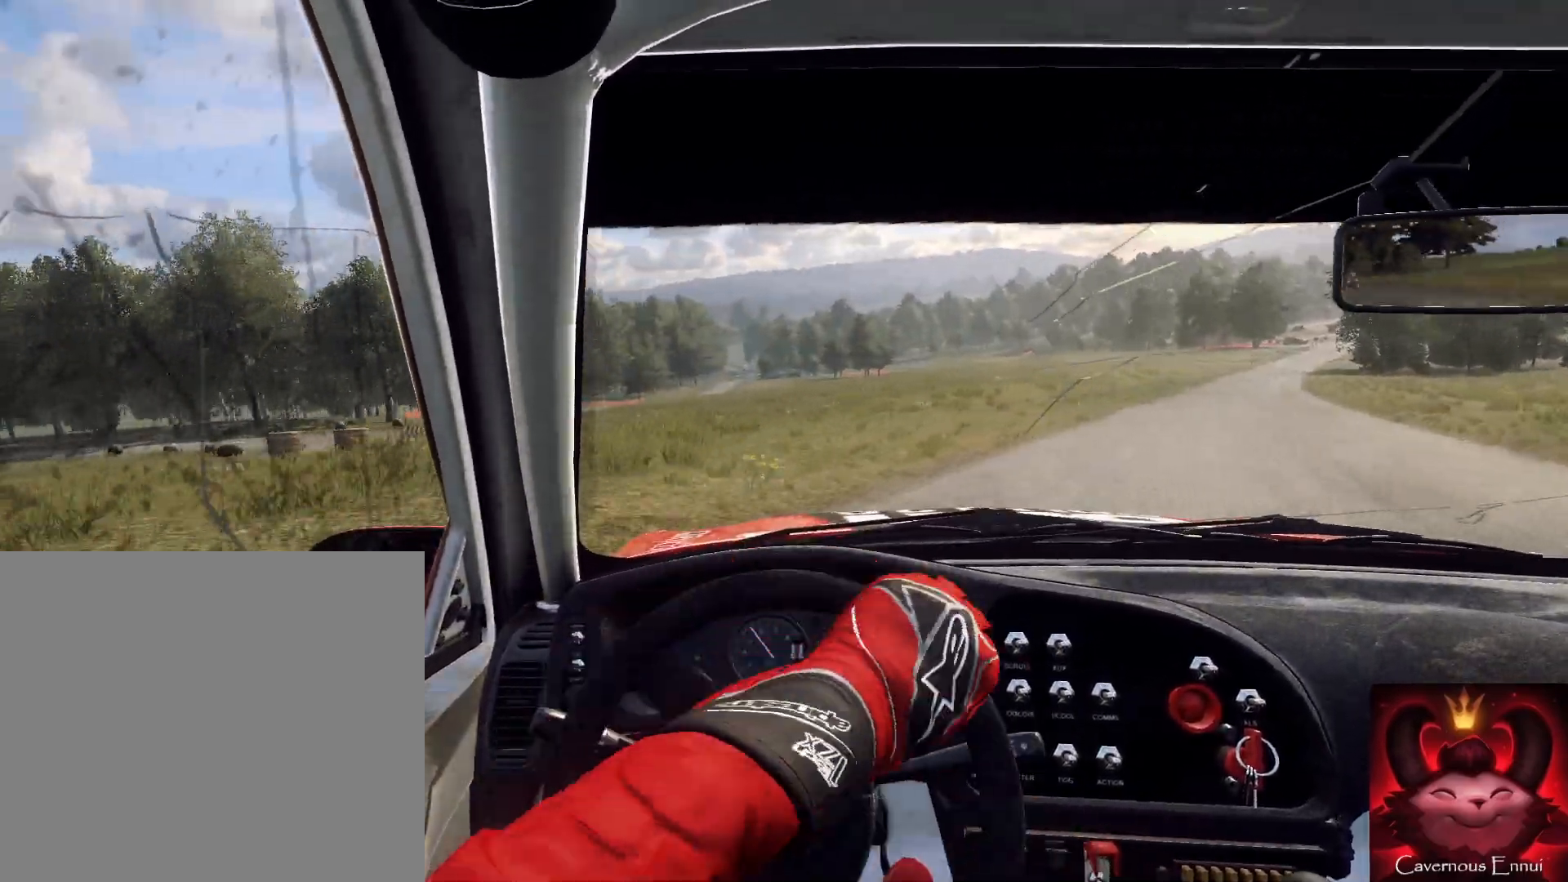
{"buttons": [], "left_stick": "center", "right_stick": "center", "events": [[200, "left_stick", "center"], [300, "left_stick", "left"], [500, "left_stick", "center"]]}
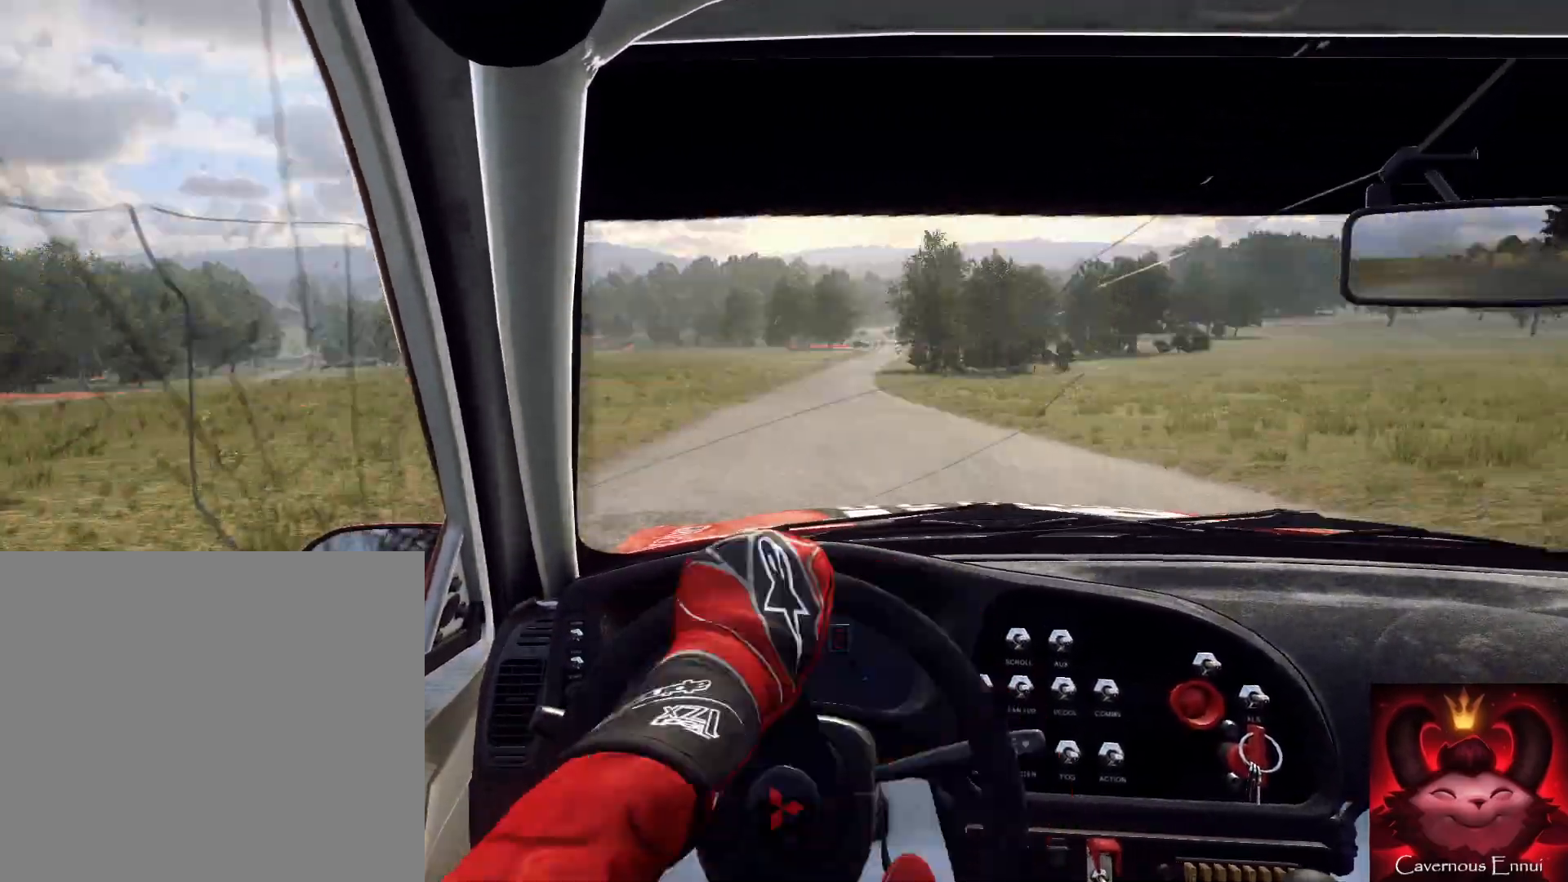
{"buttons": ["R1"], "left_stick": "left", "right_stick": "center", "events": [[200, "left_stick", "left"], [267, "left_stick", "center"], [333, "left_stick", "left"], [433, "R1", "down"]]}
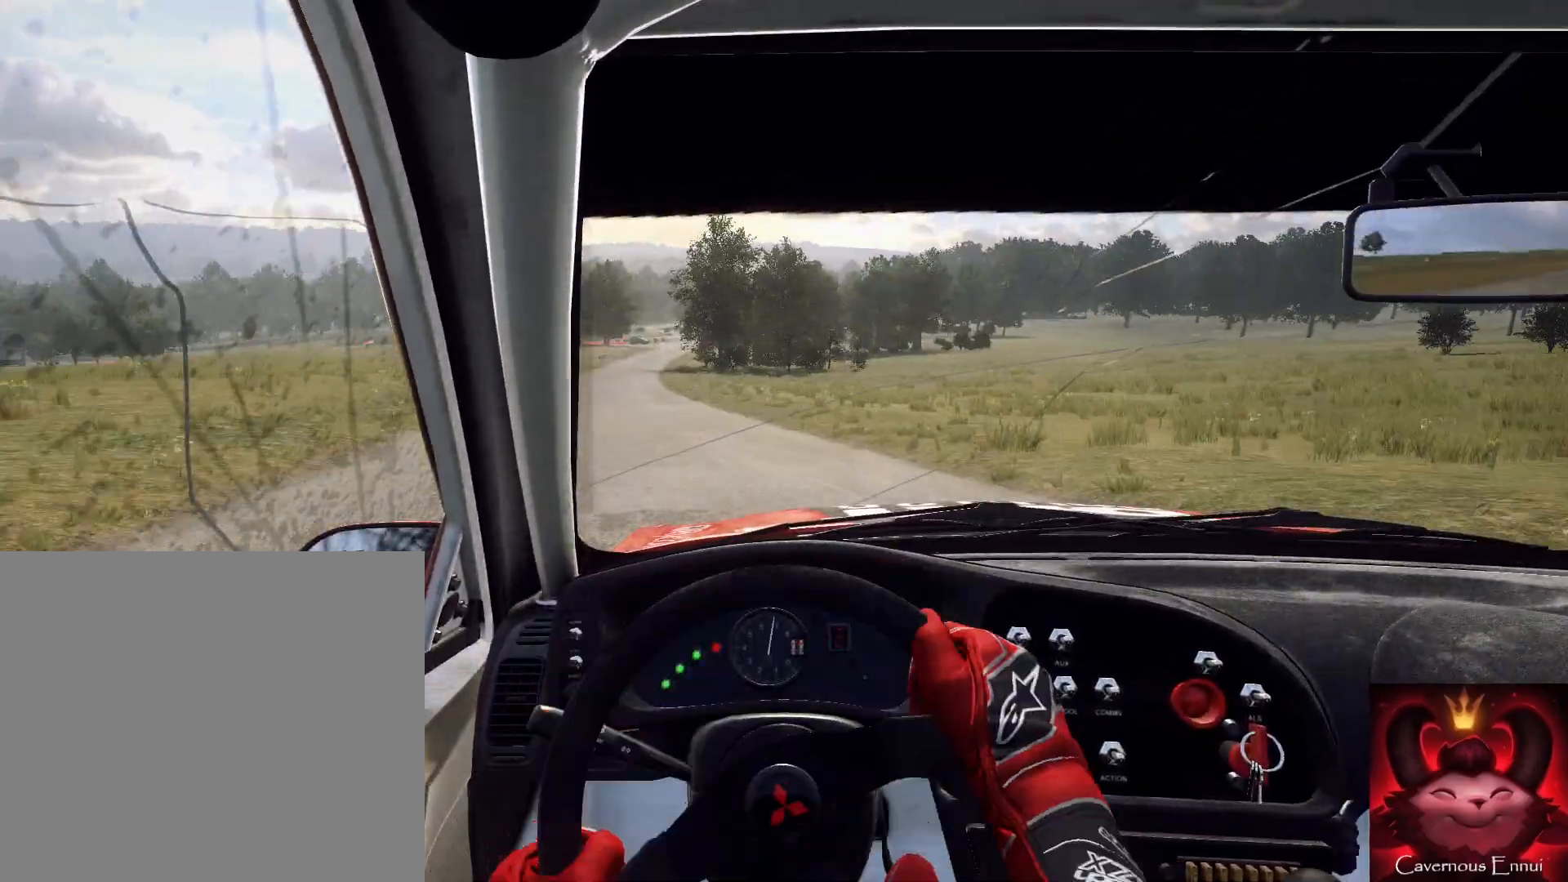
{"buttons": [], "left_stick": "center", "right_stick": "center", "events": [[33, "R1", "up"], [167, "left_stick", "center"]]}
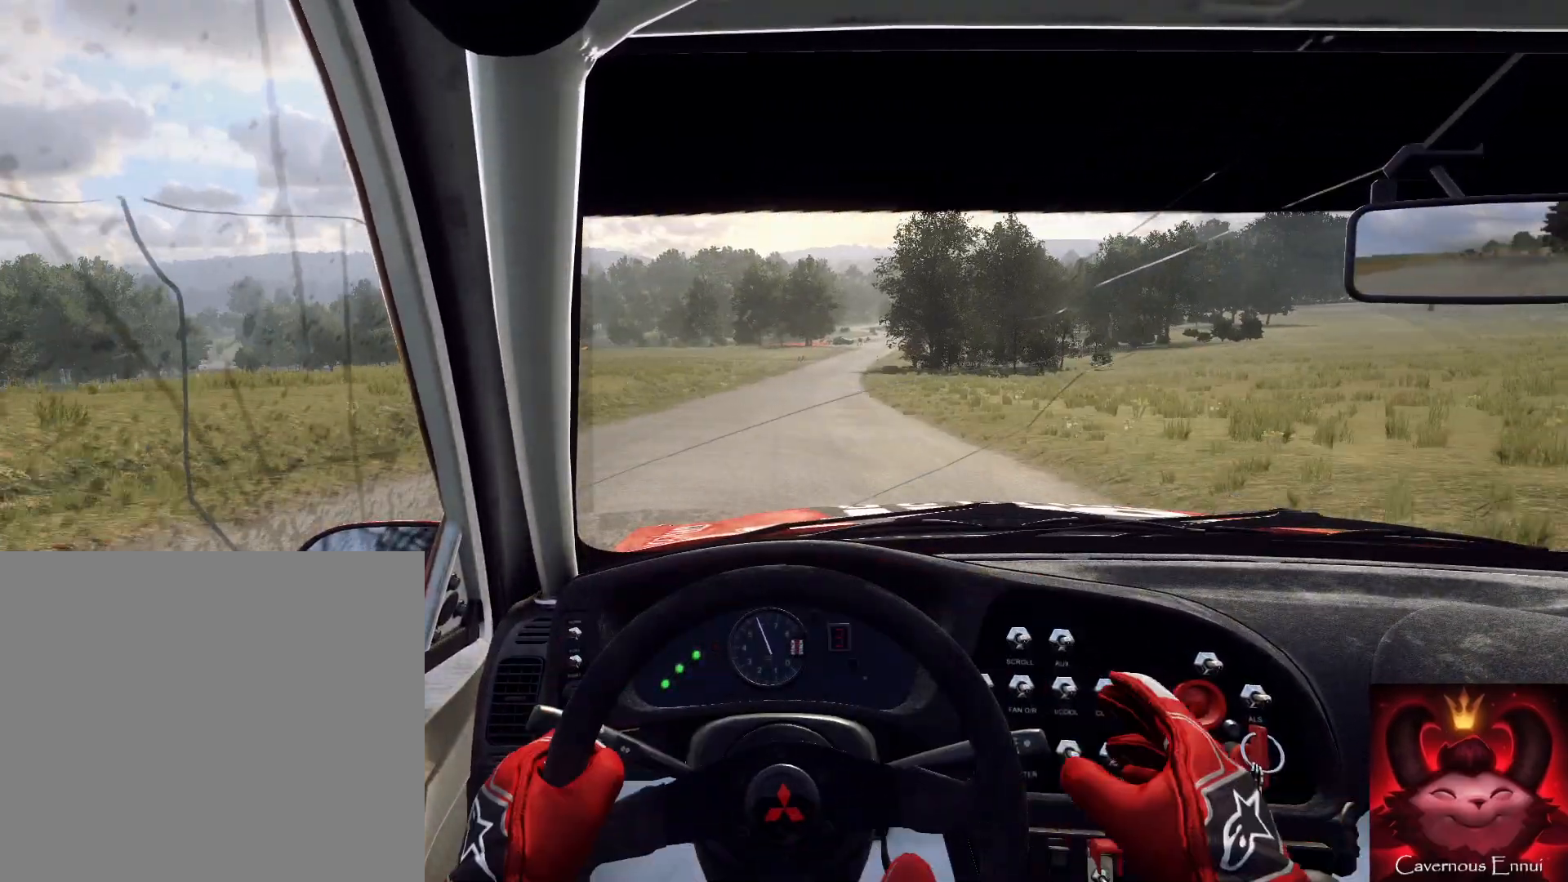
{"buttons": [], "left_stick": "center", "right_stick": "center", "events": [[267, "left_stick", "right"], [433, "left_stick", "center"]]}
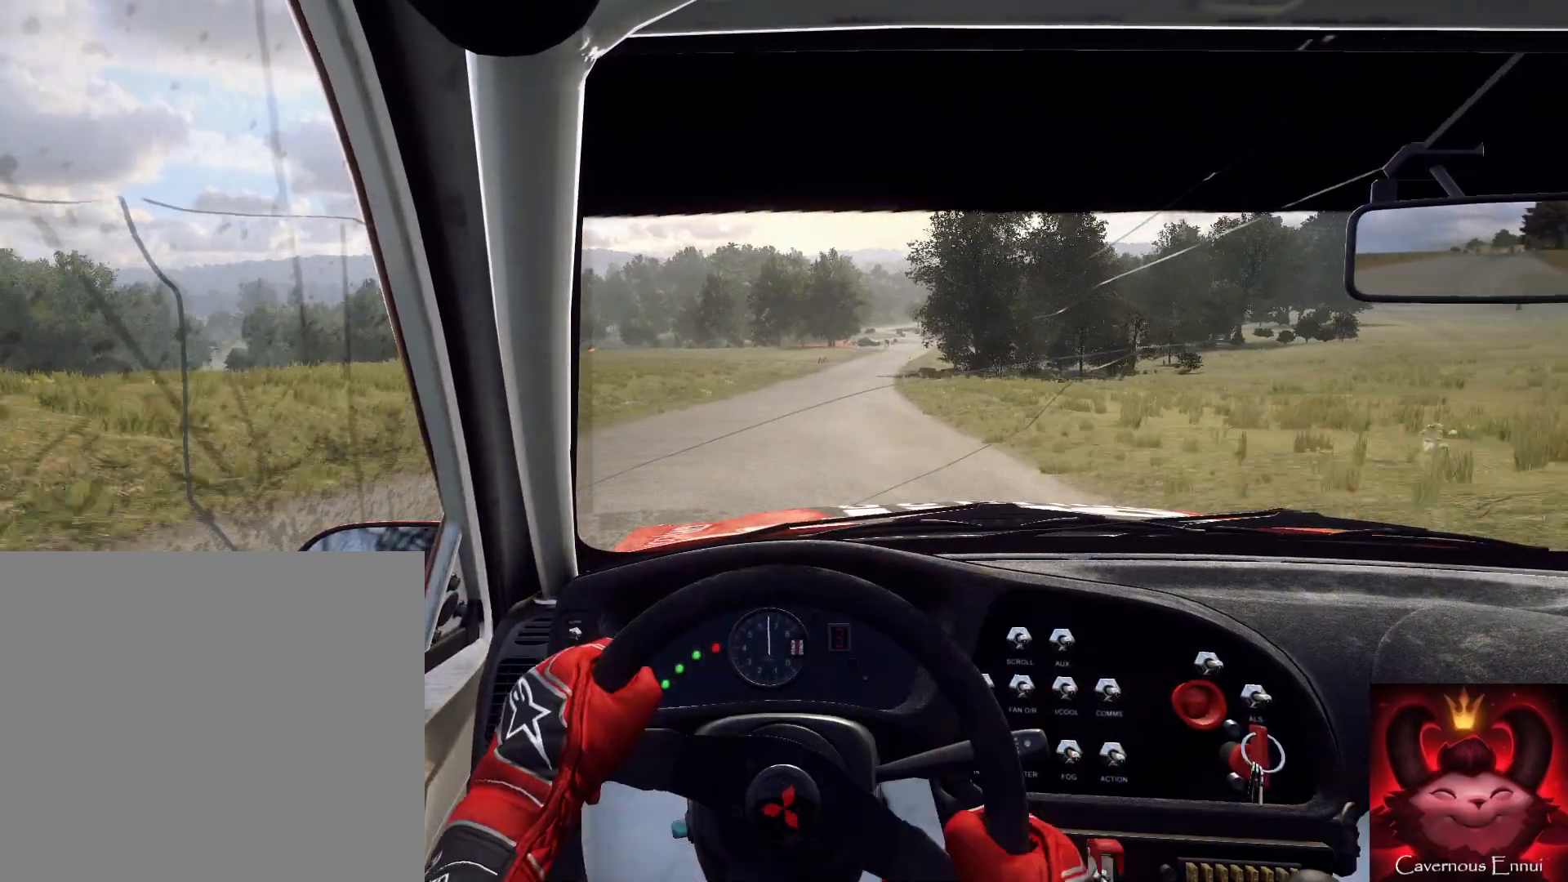
{"buttons": [], "left_stick": "center", "right_stick": "center", "events": [[100, "R1", "down"], [167, "R1", "up"]]}
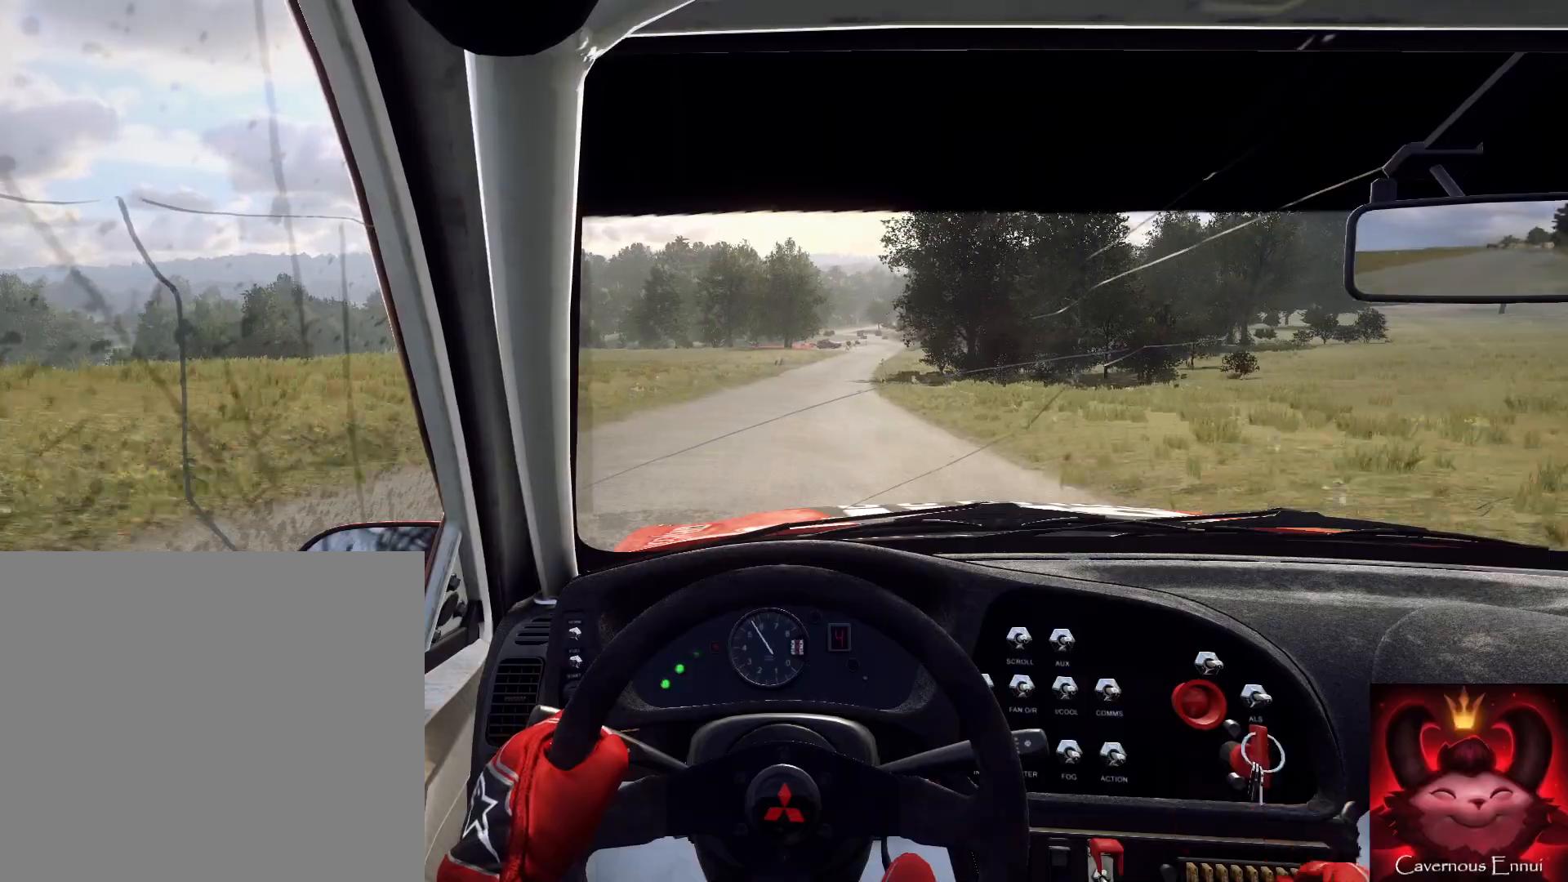
{"buttons": [], "left_stick": "right", "right_stick": "center", "events": [[100, "left_stick", "right"], [200, "left_stick", "left"], [267, "left_stick", "center"], [500, "left_stick", "right"]]}
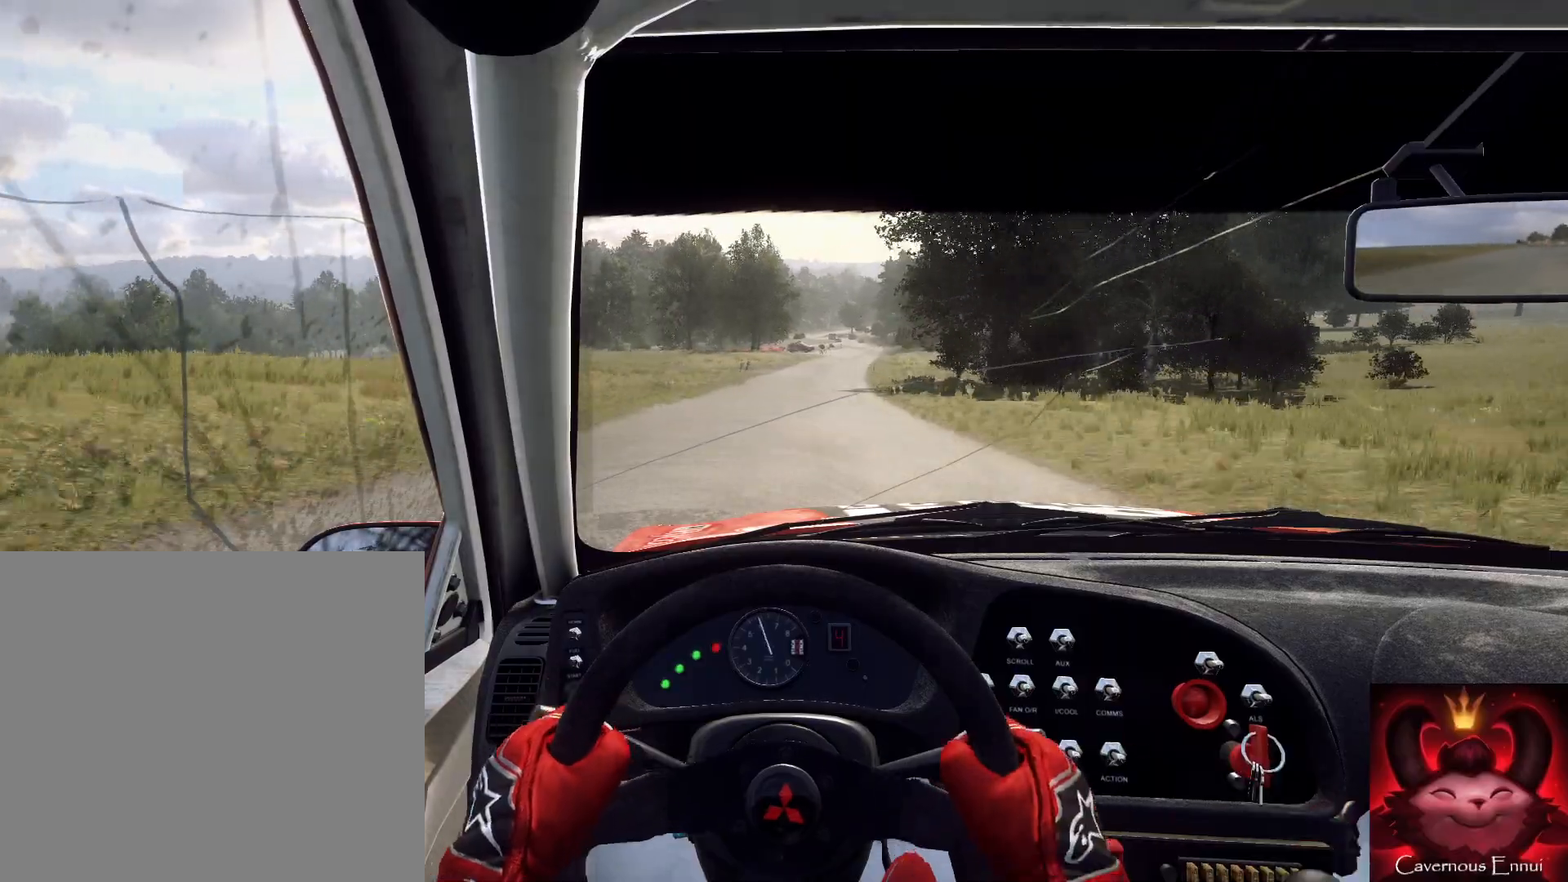
{"buttons": [], "left_stick": "center", "right_stick": "center", "events": [[167, "left_stick", "center"], [333, "left_stick", "right"], [400, "left_stick", "center"]]}
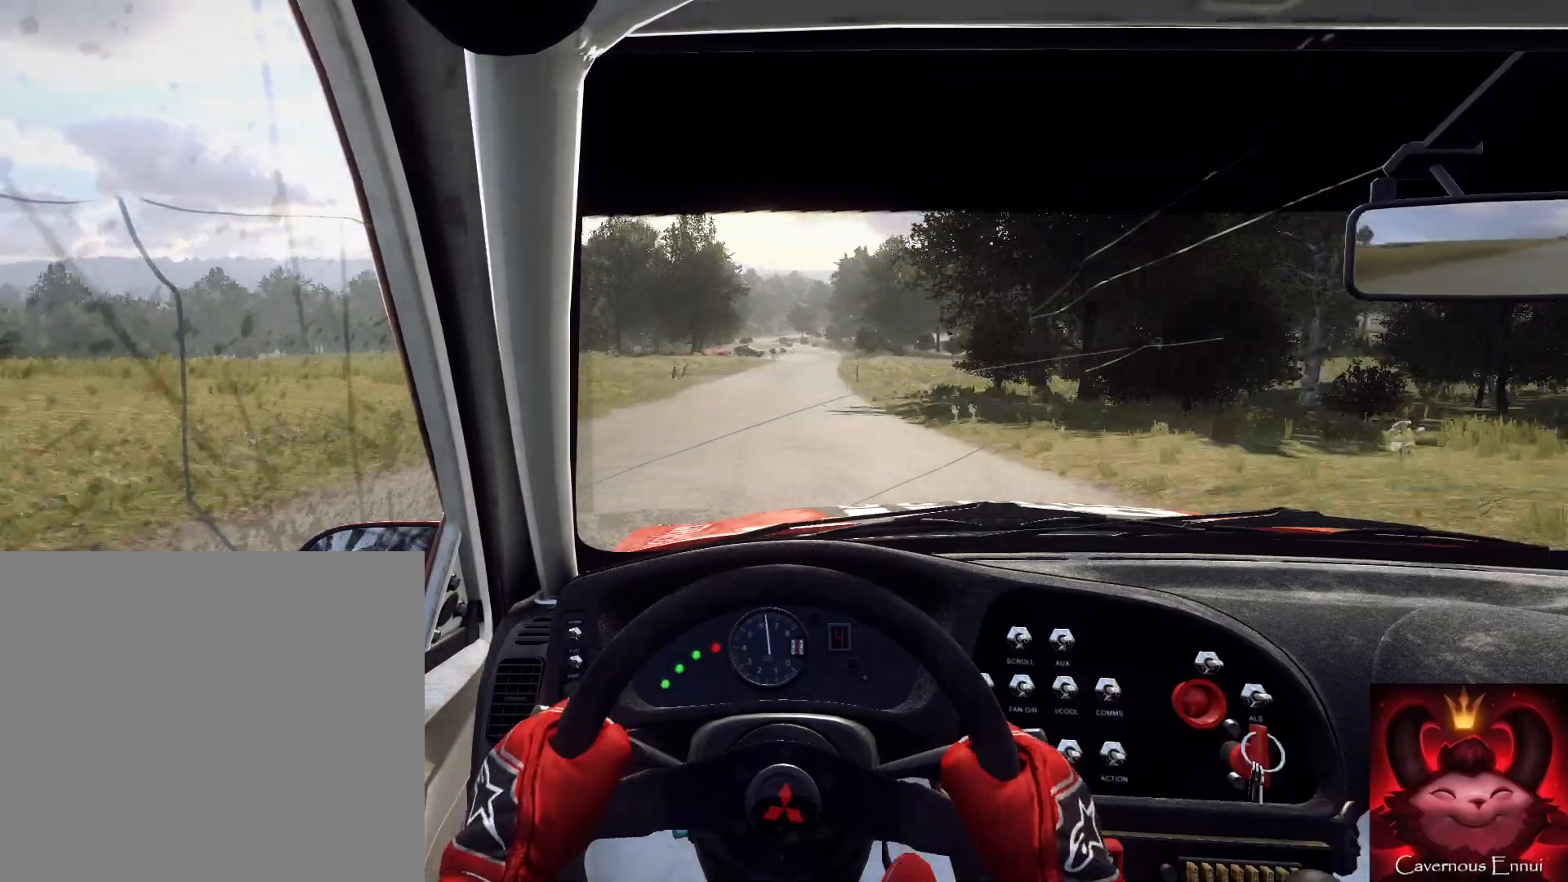
{"buttons": [], "left_stick": "center", "right_stick": "center", "events": [[67, "R1", "down"], [100, "R1", "up"], [267, "left_stick", "right"], [367, "left_stick", "center"]]}
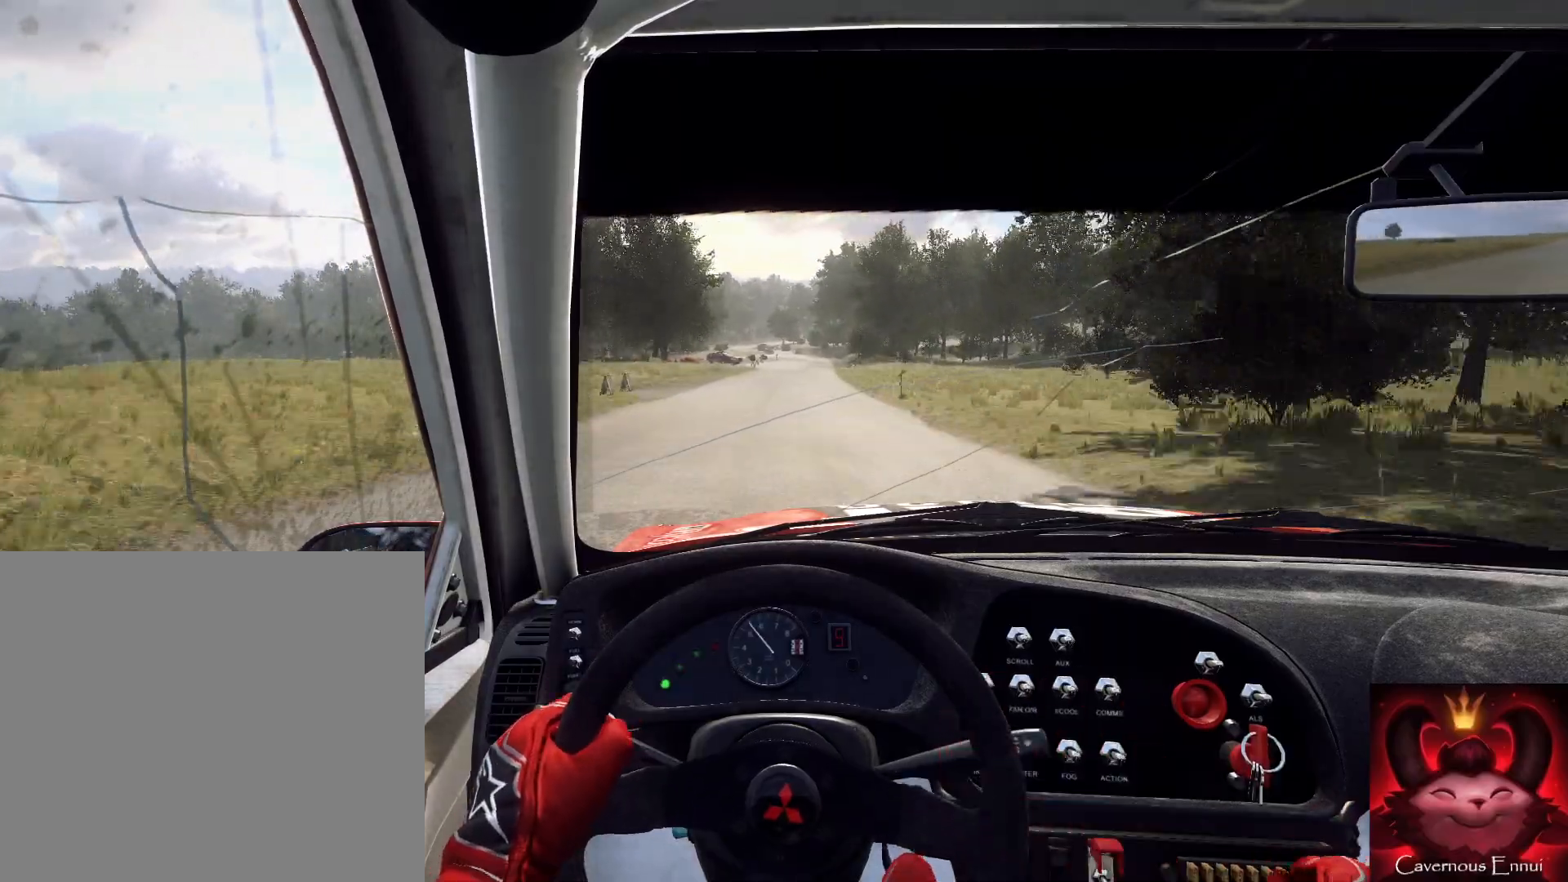
{"buttons": [], "left_stick": "center", "right_stick": "center", "events": [[100, "left_stick", "right"], [267, "left_stick", "center"], [367, "left_stick", "right"], [467, "left_stick", "center"]]}
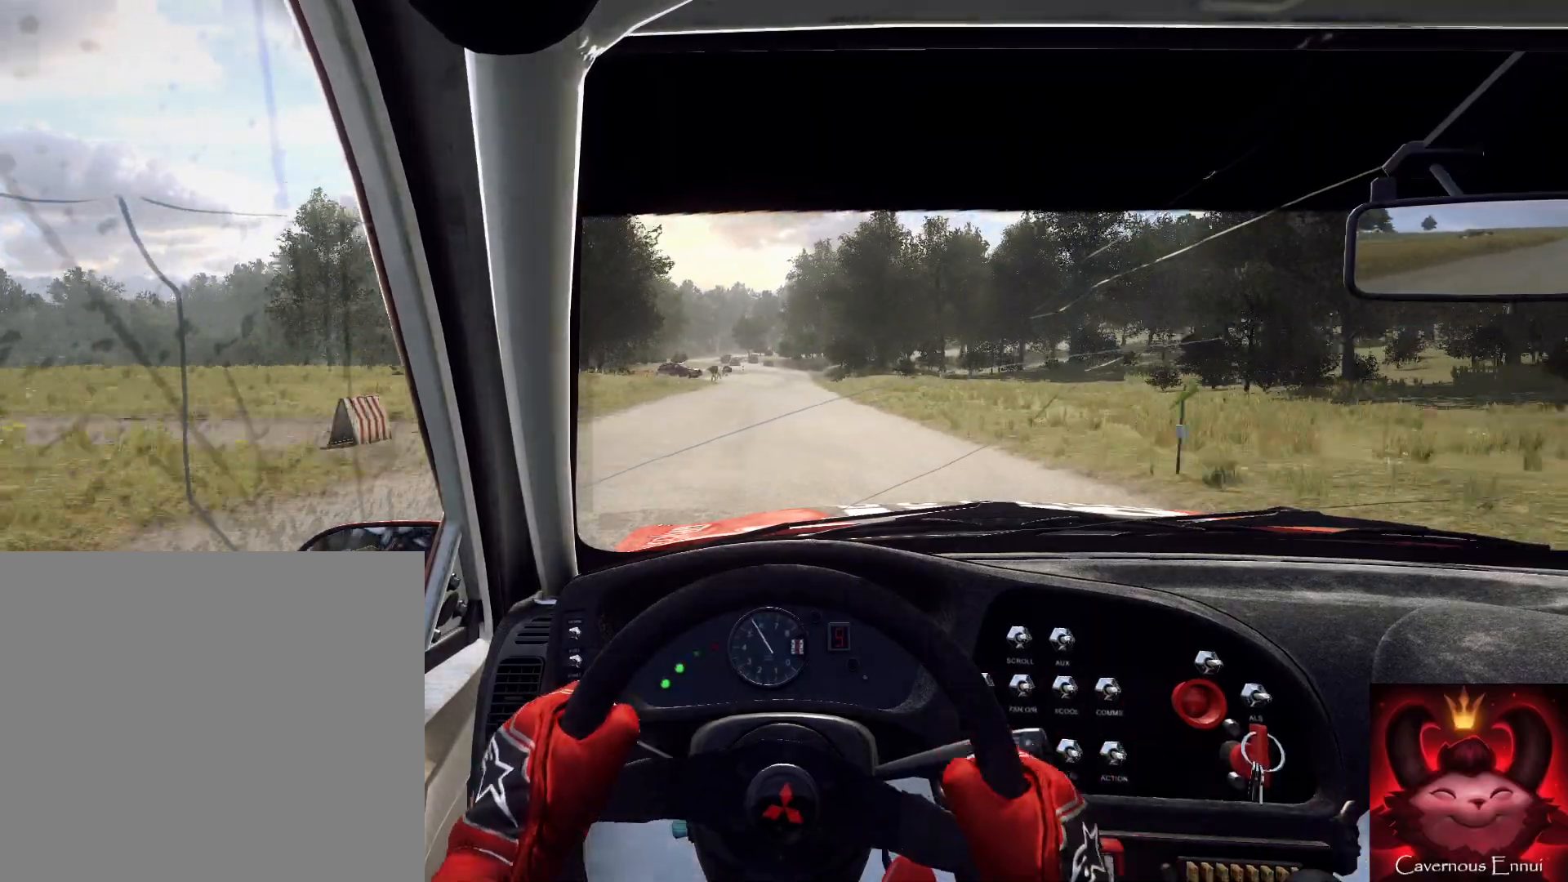
{"buttons": ["L2"], "left_stick": "center", "right_stick": "center", "events": [[133, "left_stick", "down-left"], [233, "left_stick", "center"], [367, "L2", "down"]]}
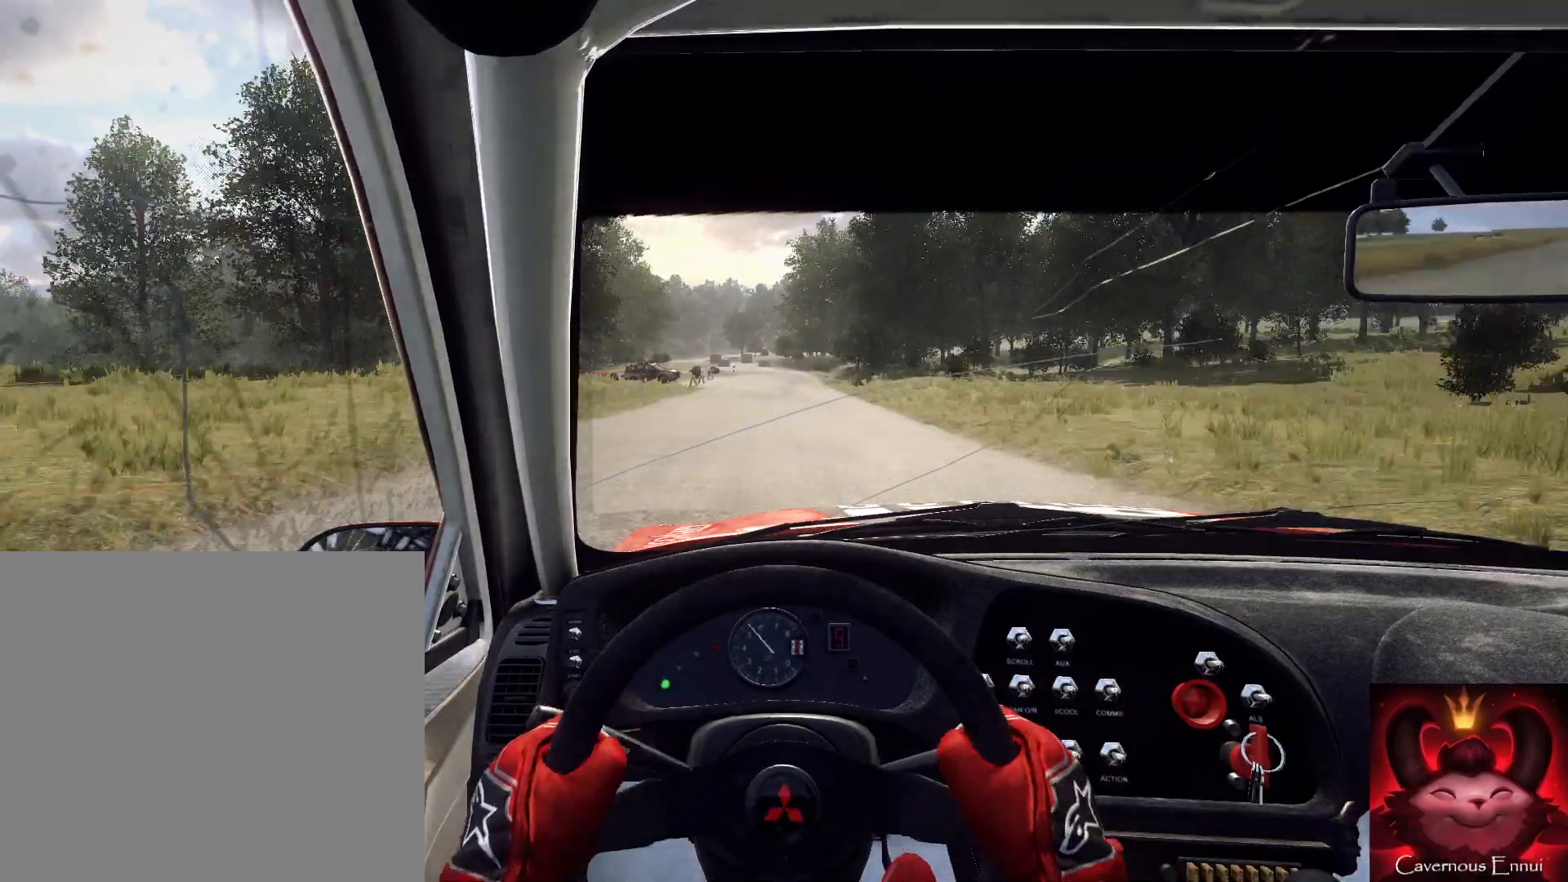
{"buttons": ["L2"], "left_stick": "center", "right_stick": "center", "events": [[33, "left_stick", "right"], [167, "L1", "down"], [200, "left_stick", "down-left"], [267, "L1", "up"], [267, "left_stick", "center"]]}
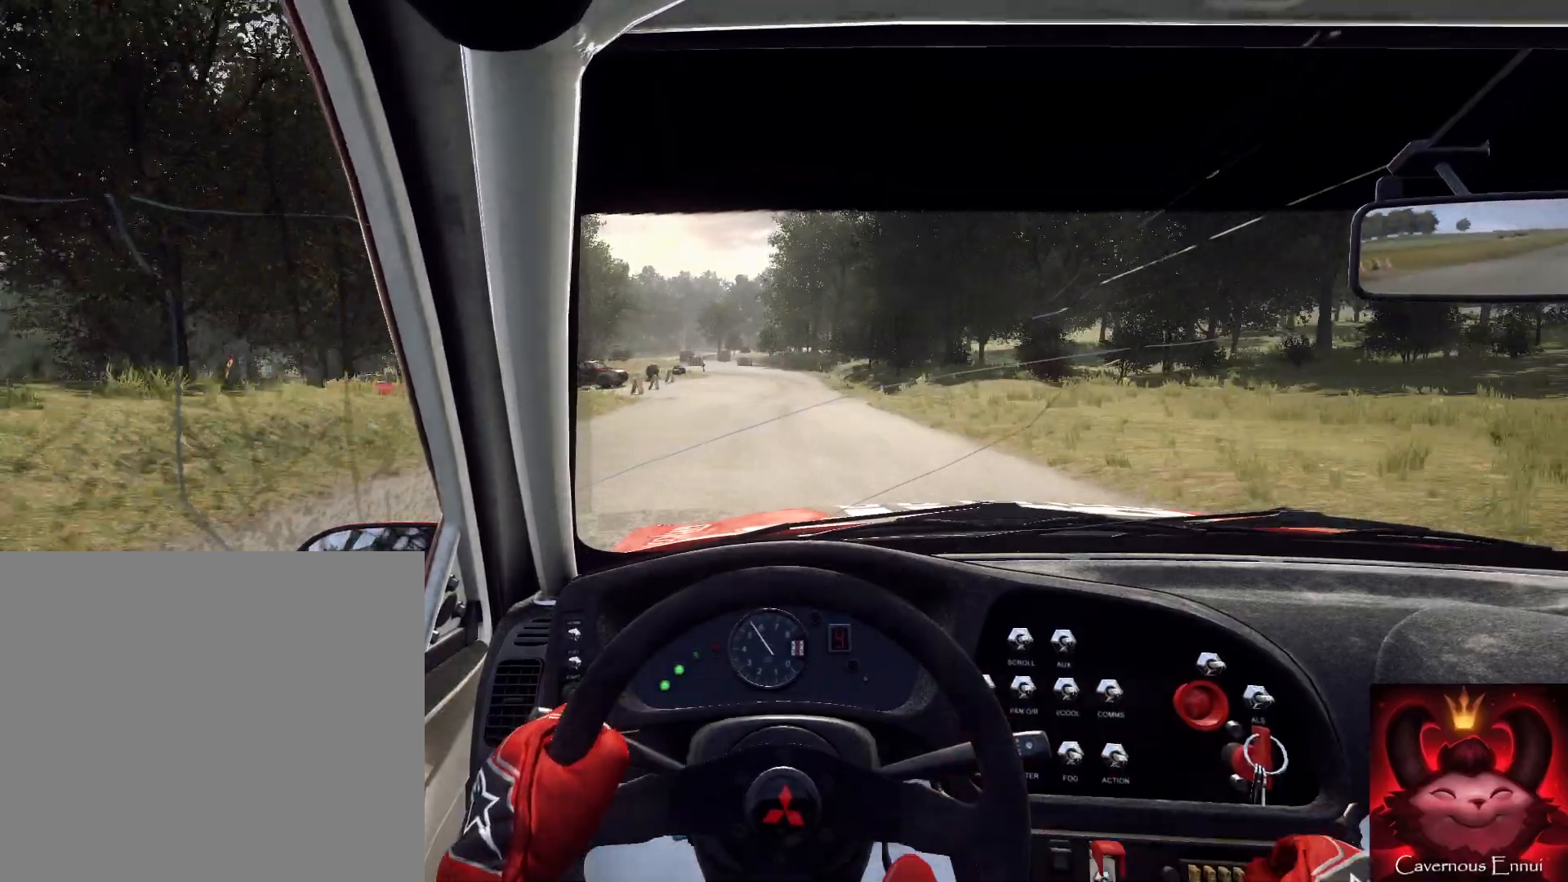
{"buttons": ["L2"], "left_stick": "down-right", "right_stick": "center", "events": [[333, "left_stick", "left"], [400, "L1", "down"], [500, "L1", "up"], [500, "left_stick", "down-right"]]}
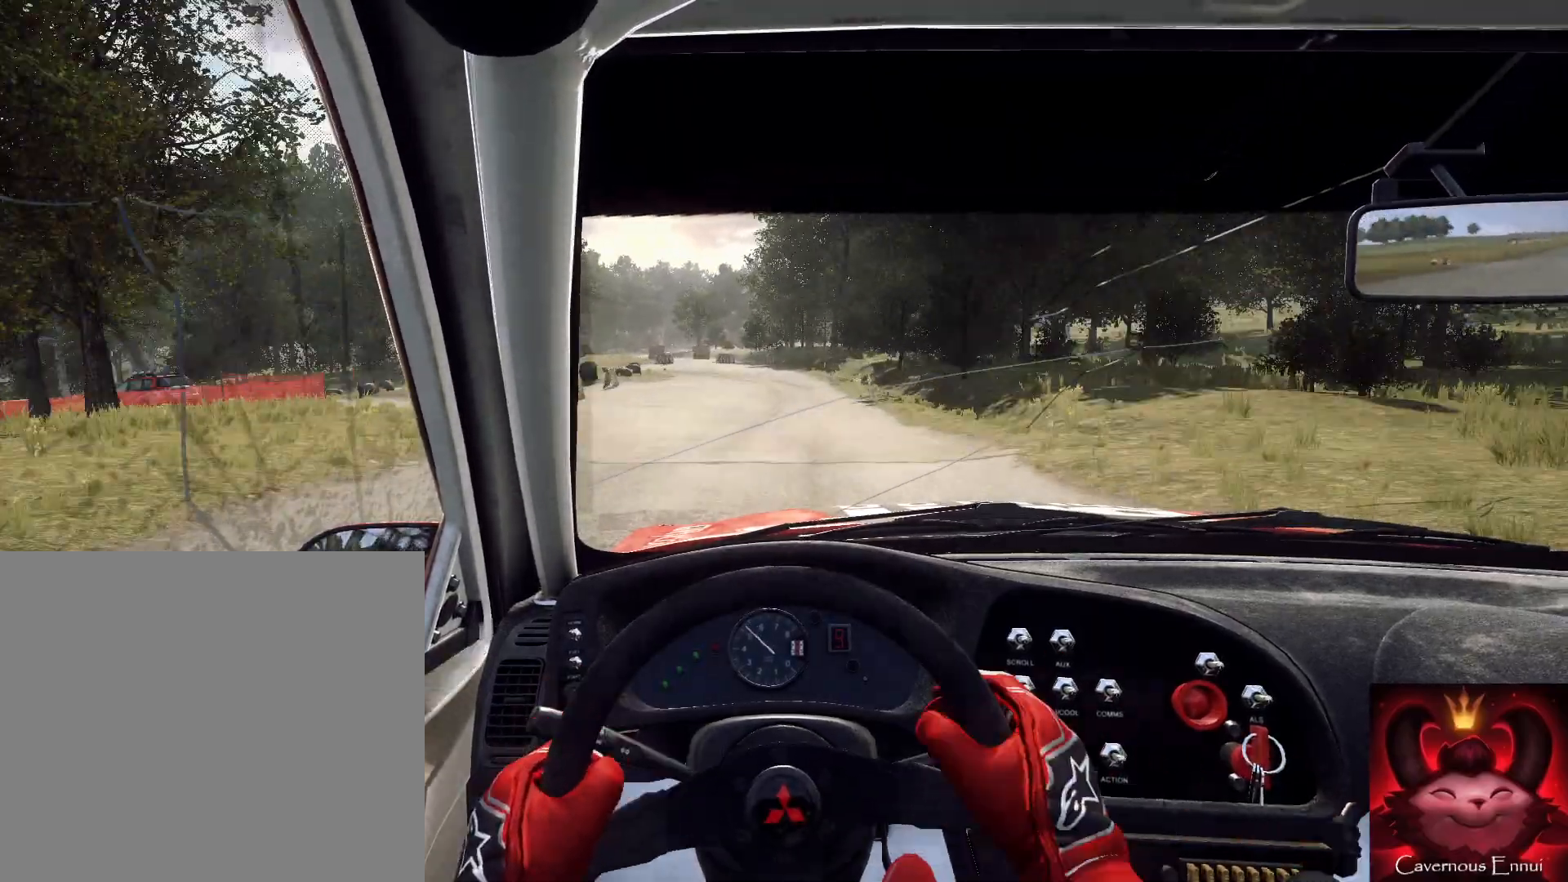
{"buttons": ["L2"], "left_stick": "down-left", "right_stick": "center", "events": [[67, "left_stick", "center"], [233, "left_stick", "right"], [400, "left_stick", "center"], [500, "left_stick", "down-left"]]}
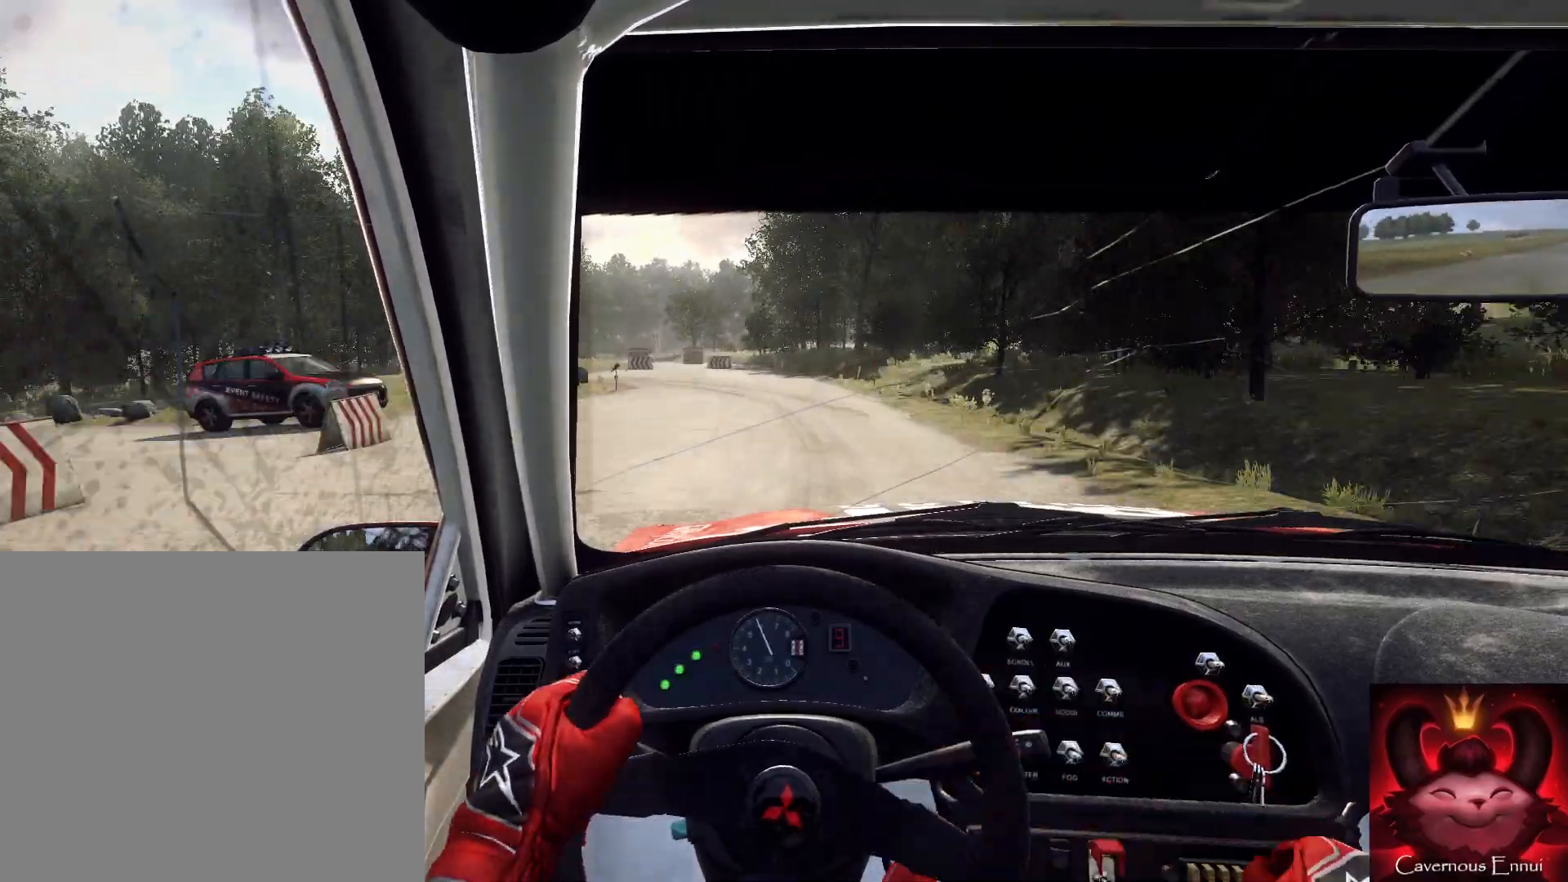
{"buttons": ["L2"], "left_stick": "left", "right_stick": "center", "events": [[233, "left_stick", "center"], [267, "L1", "down"], [333, "left_stick", "left"], [400, "L1", "up"]]}
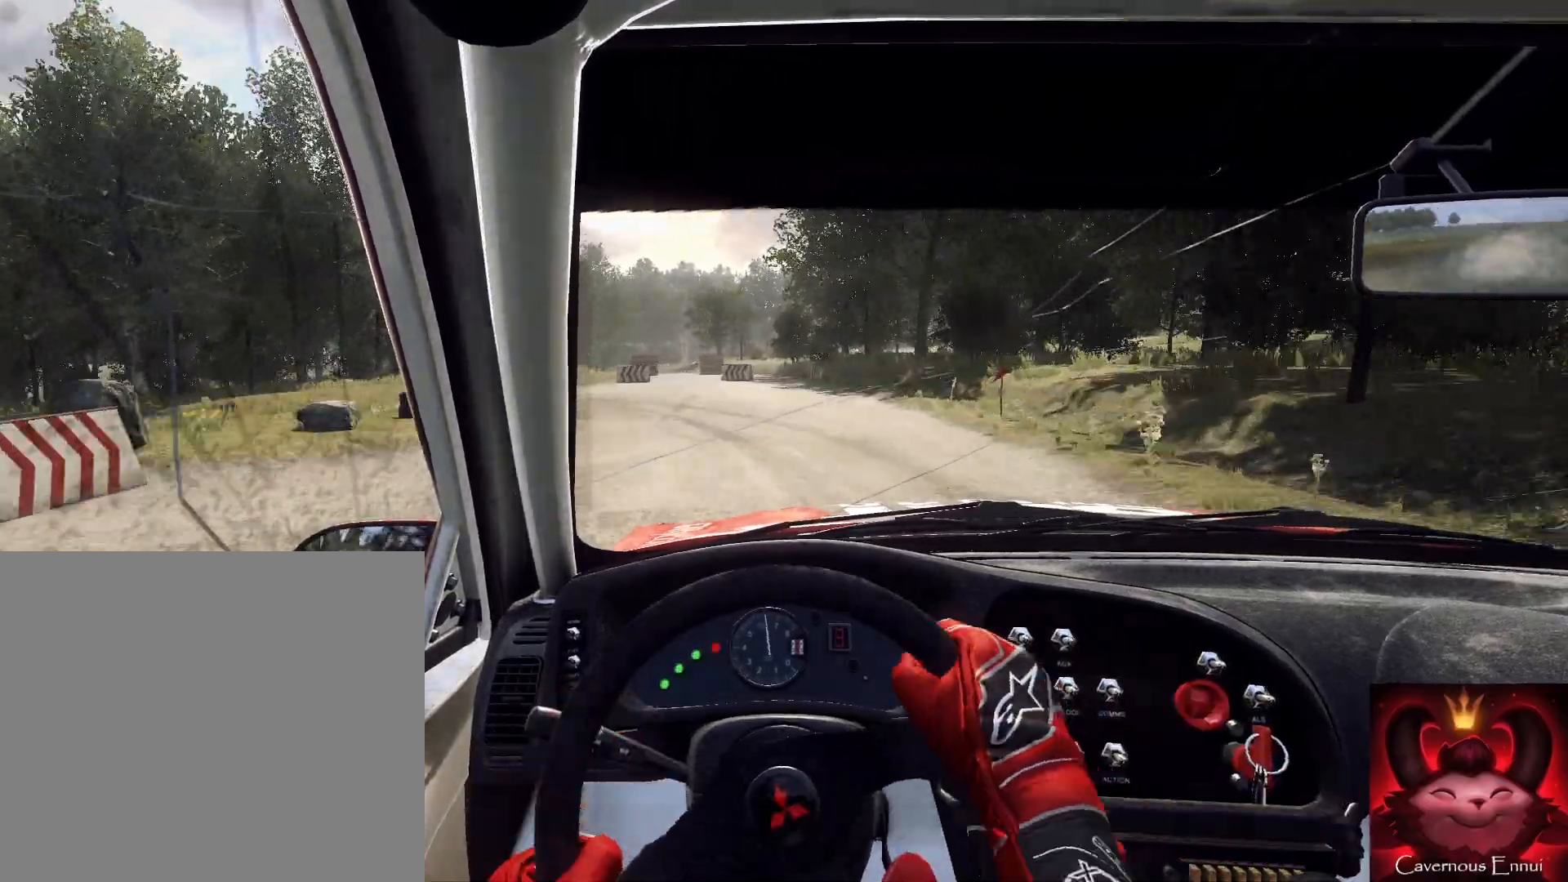
{"buttons": ["R2"], "left_stick": "left", "right_stick": "down", "events": [[133, "R2", "down"], [133, "right_stick", "down"], [500, "L2", "up"]]}
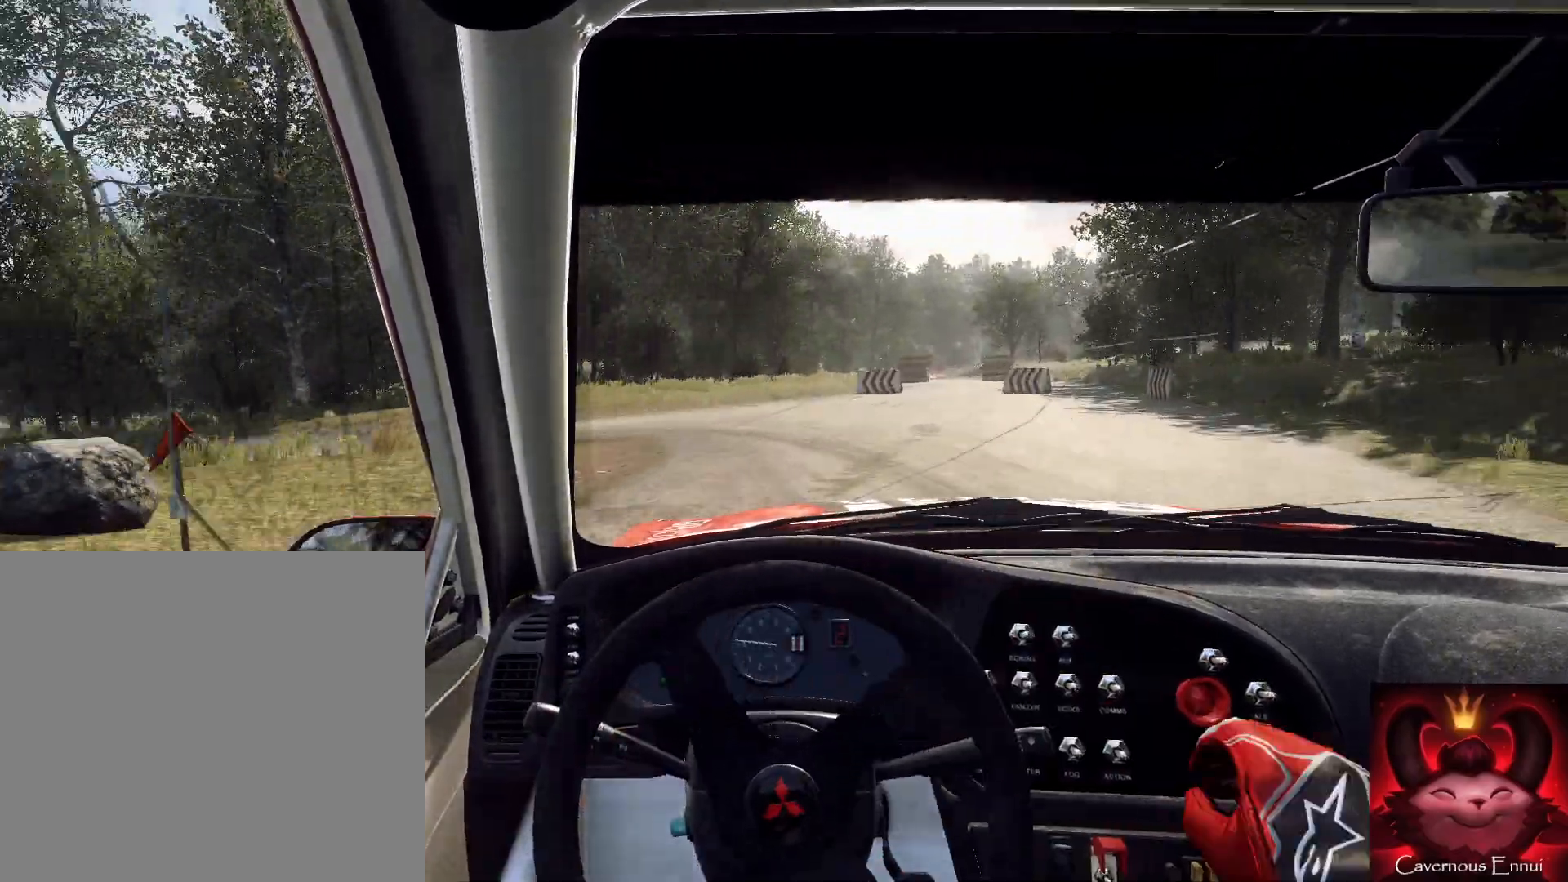
{"buttons": [], "left_stick": "left", "right_stick": "down", "events": [[400, "L1", "down"], [433, "R2", "up"], [500, "L1", "up"]]}
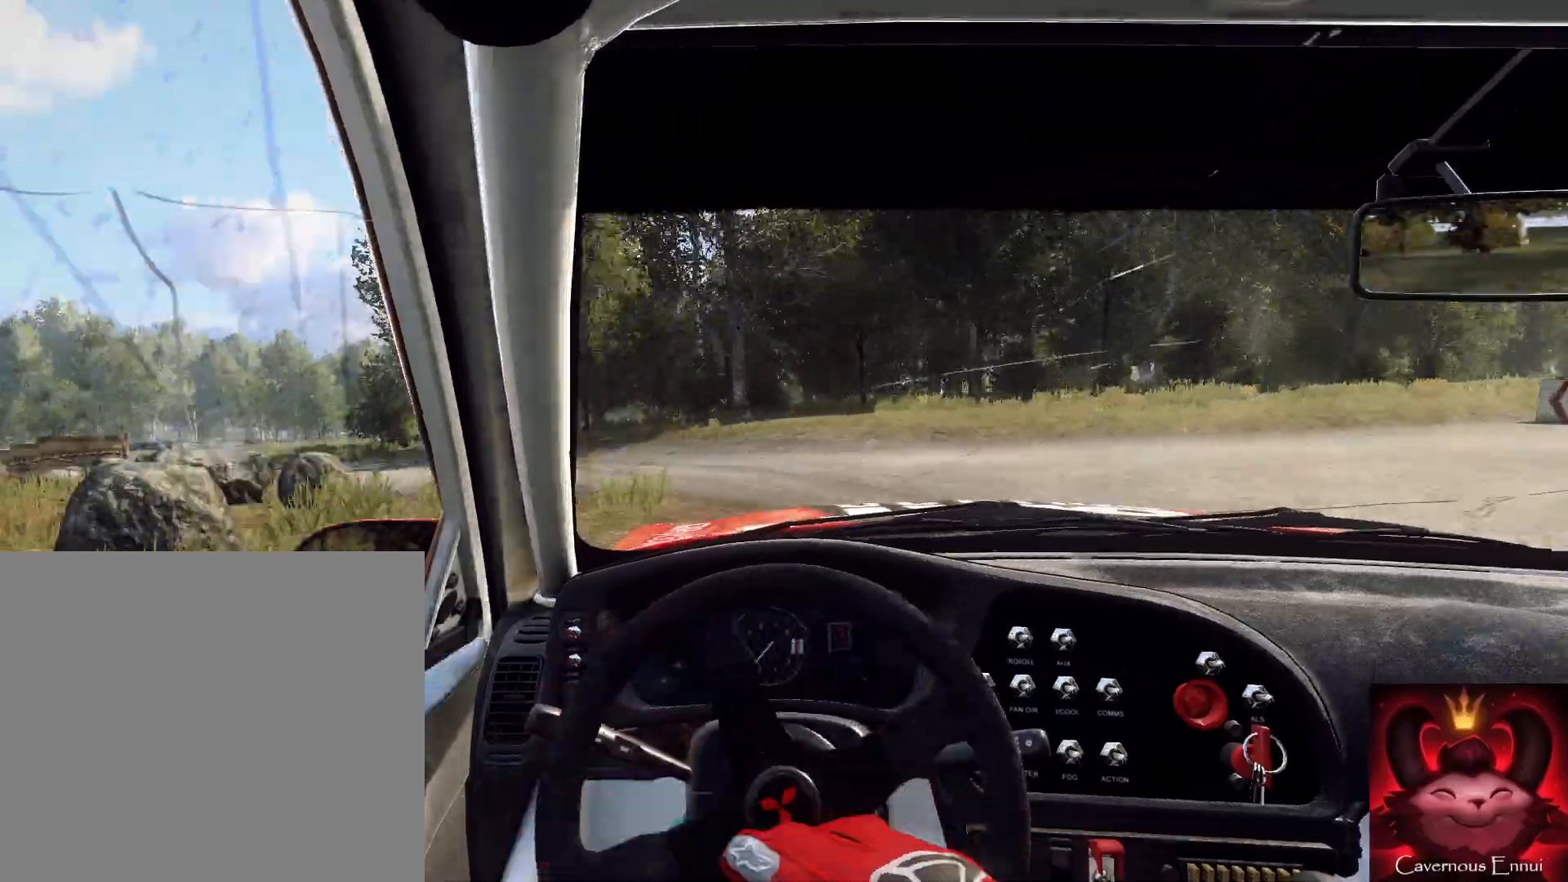
{"buttons": [], "left_stick": "down", "right_stick": "center", "events": [[100, "right_stick", "center"], [333, "left_stick", "down"]]}
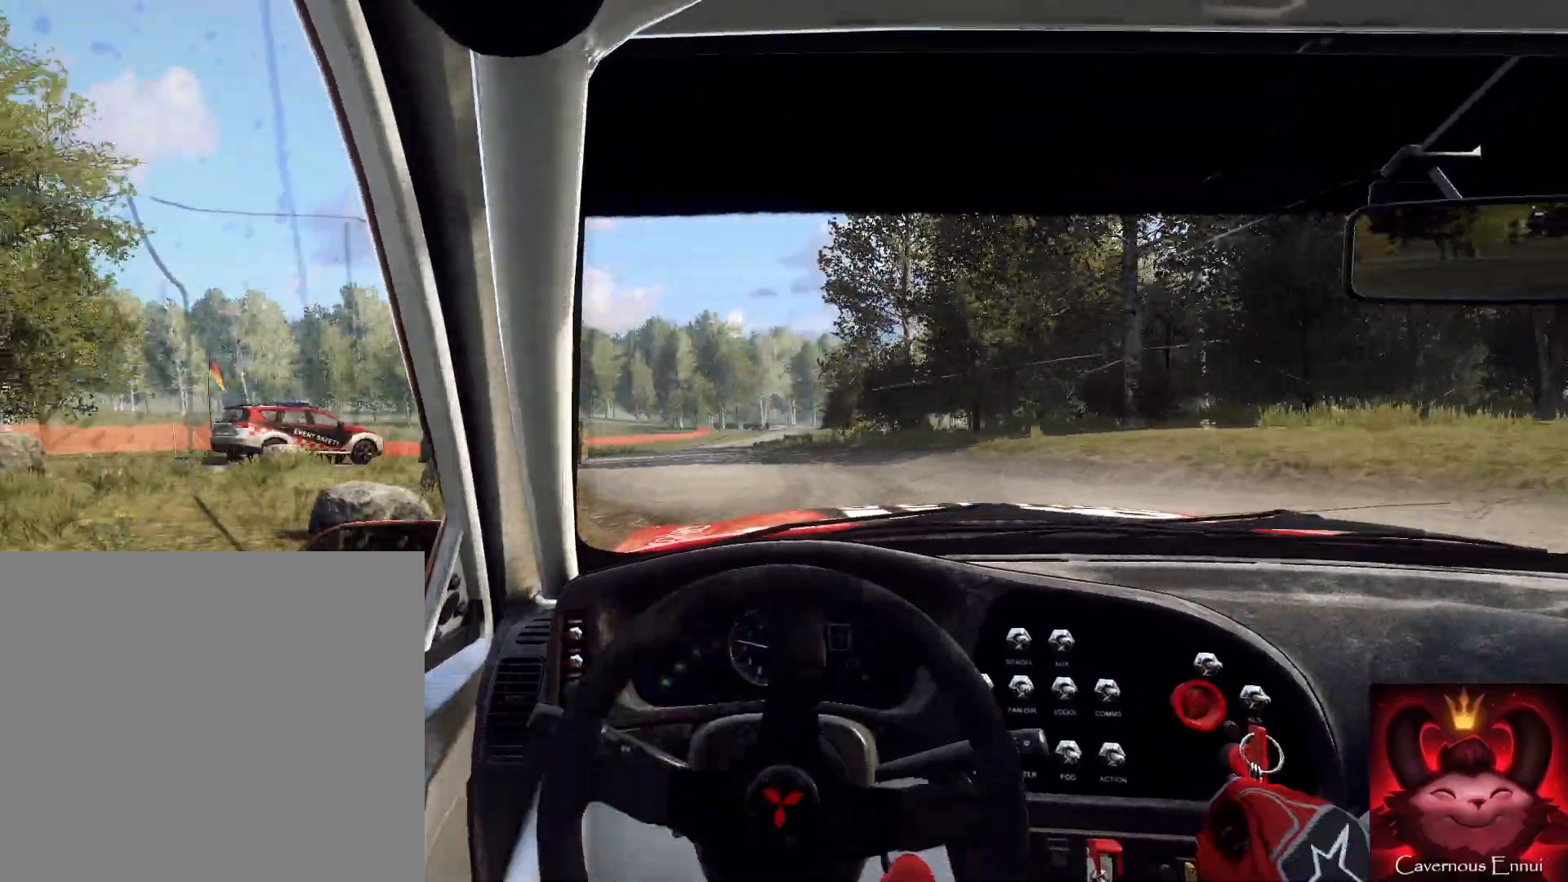
{"buttons": [], "left_stick": "right", "right_stick": "center", "events": [[167, "left_stick", "right"], [300, "left_stick", "center"], [400, "left_stick", "right"]]}
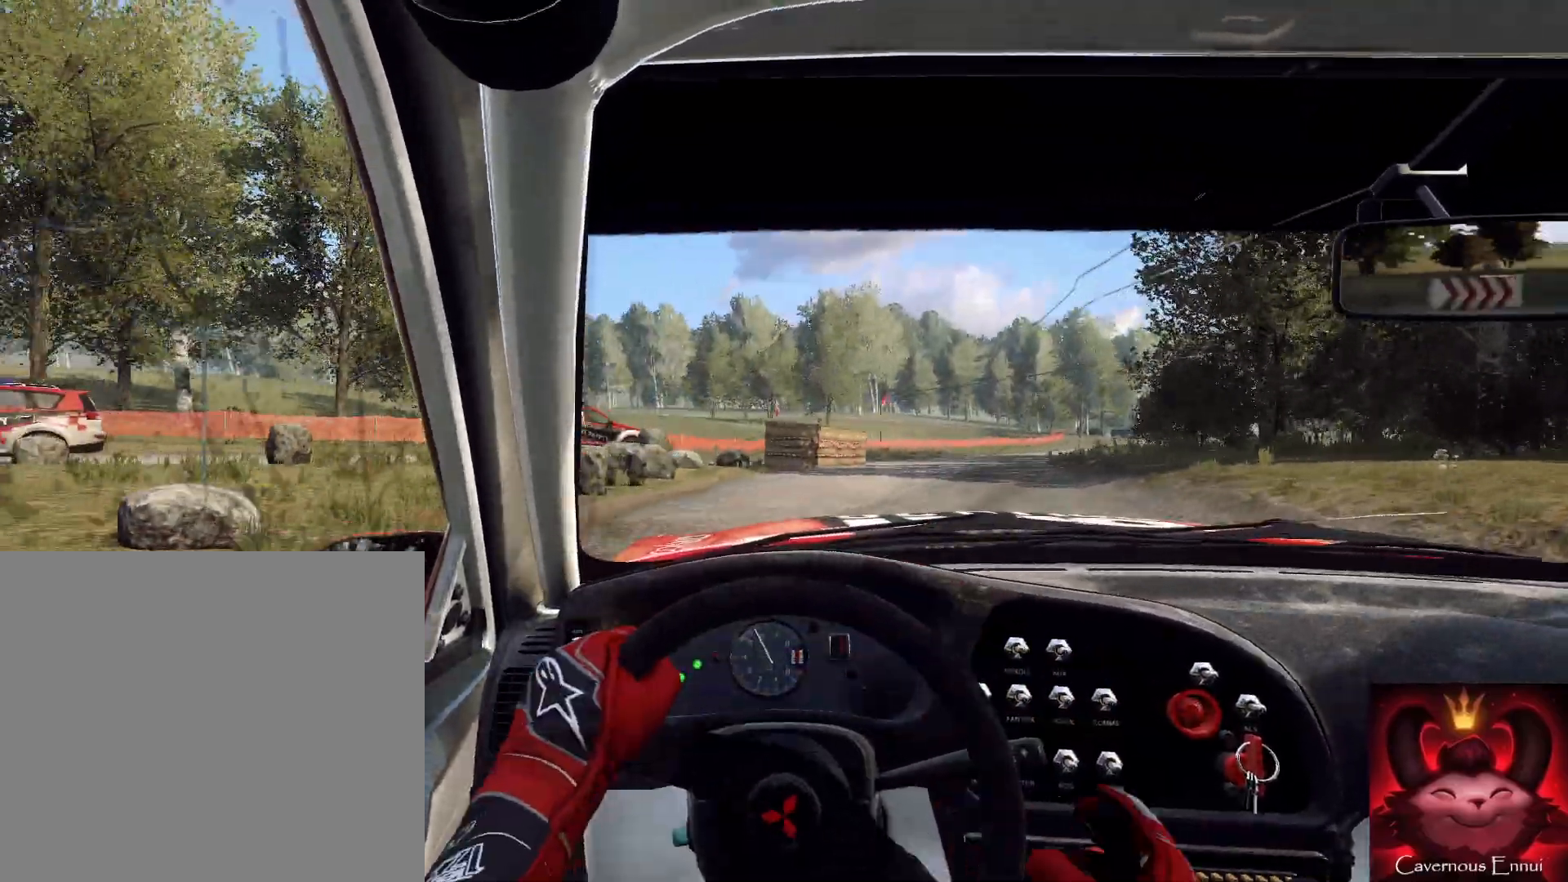
{"buttons": [], "left_stick": "center", "right_stick": "center", "events": [[100, "left_stick", "center"]]}
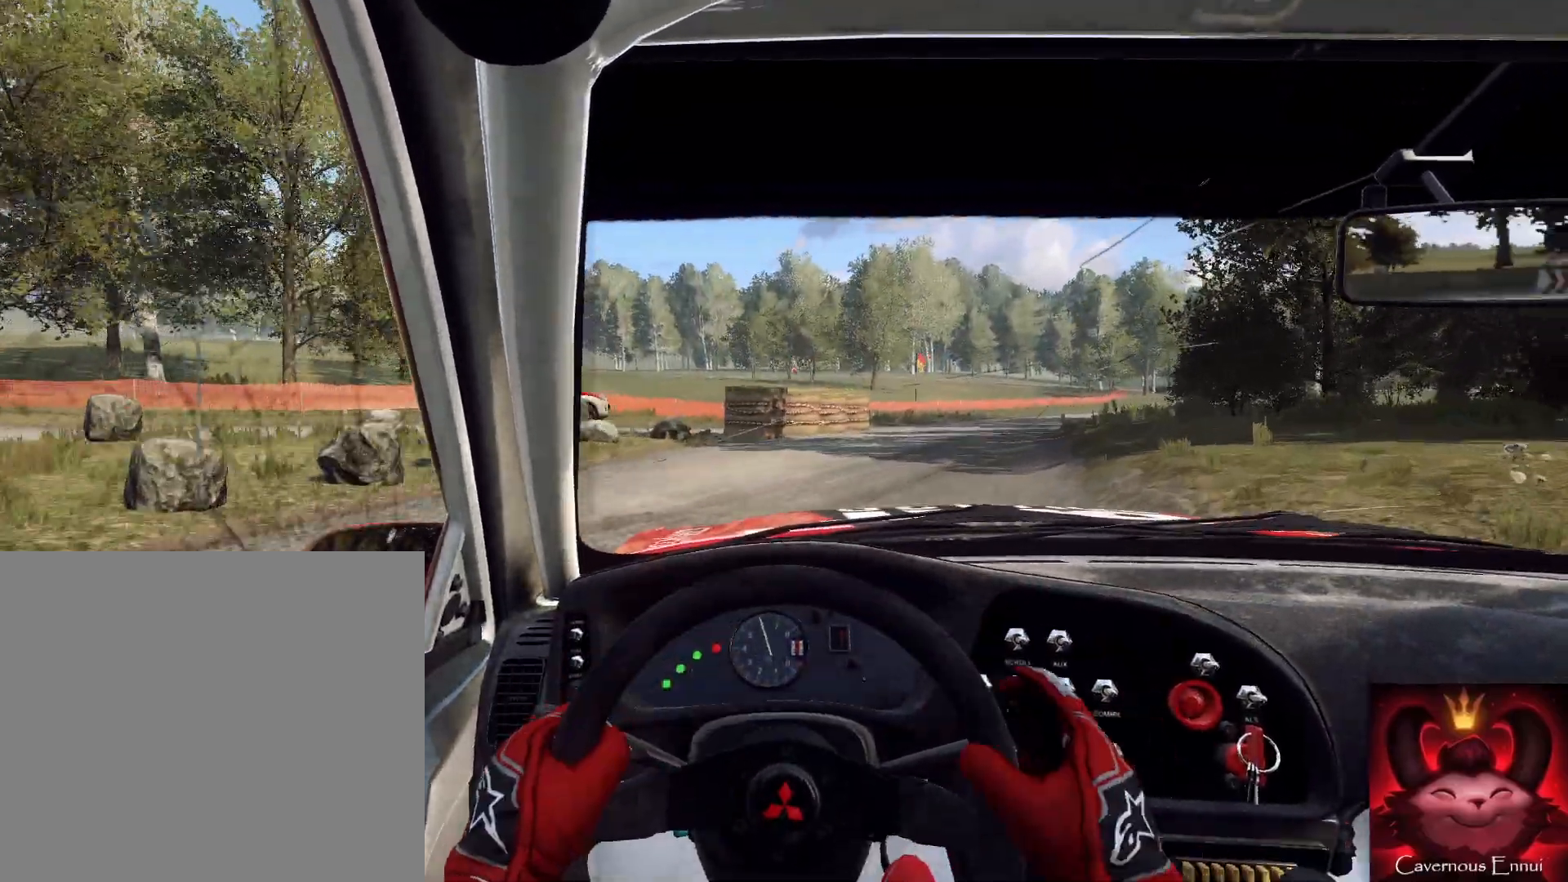
{"buttons": [], "left_stick": "center", "right_stick": "center", "events": []}
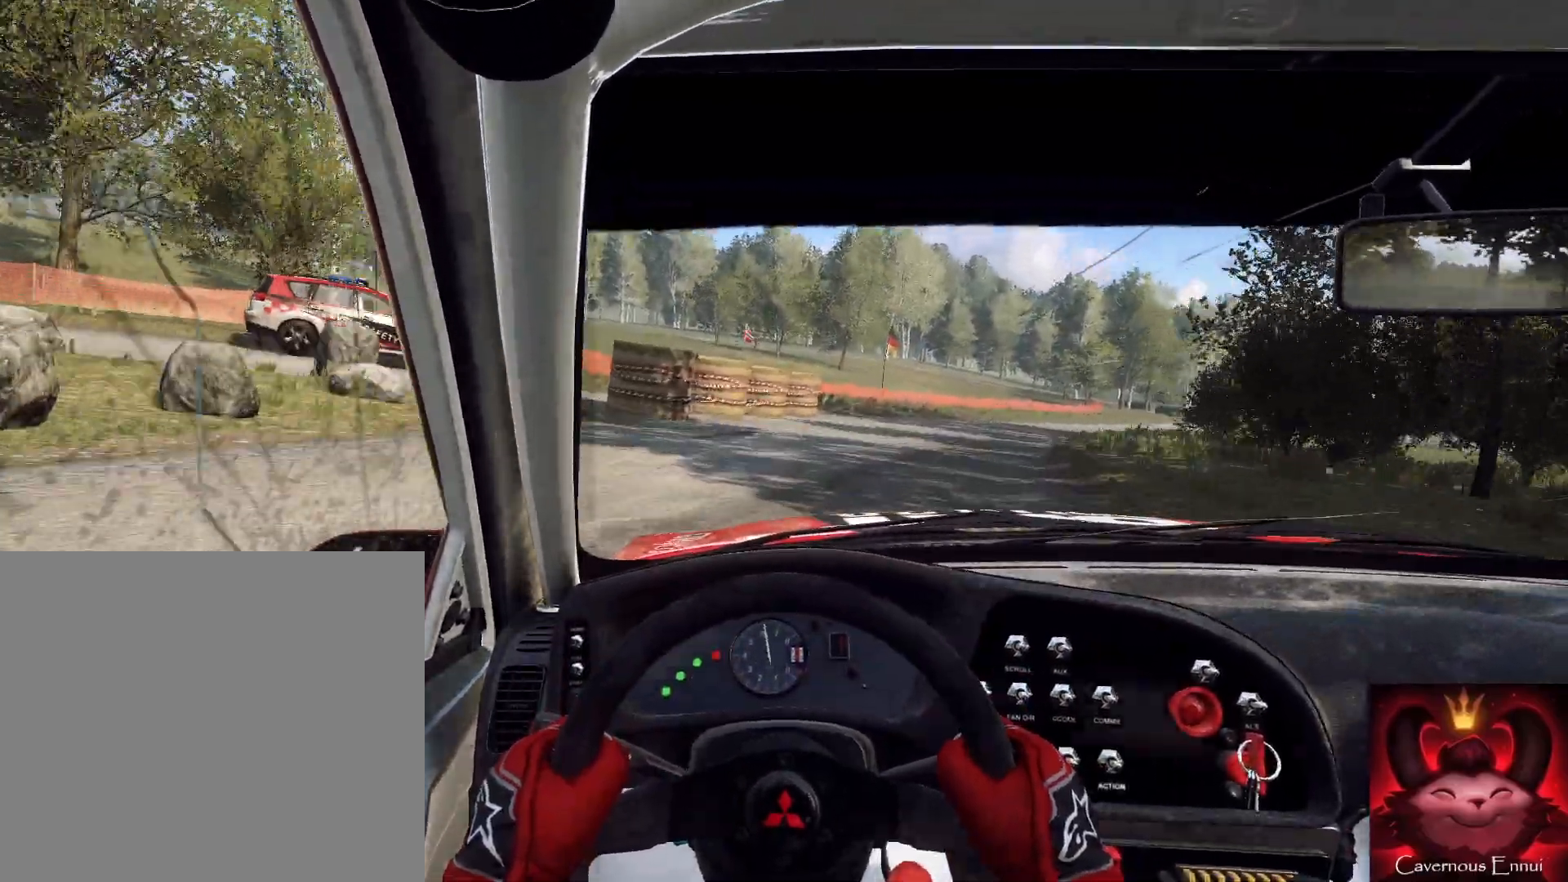
{"buttons": [], "left_stick": "right", "right_stick": "center", "events": [[33, "left_stick", "right"], [233, "R1", "down"], [300, "left_stick", "center"], [333, "R1", "up"], [367, "left_stick", "right"]]}
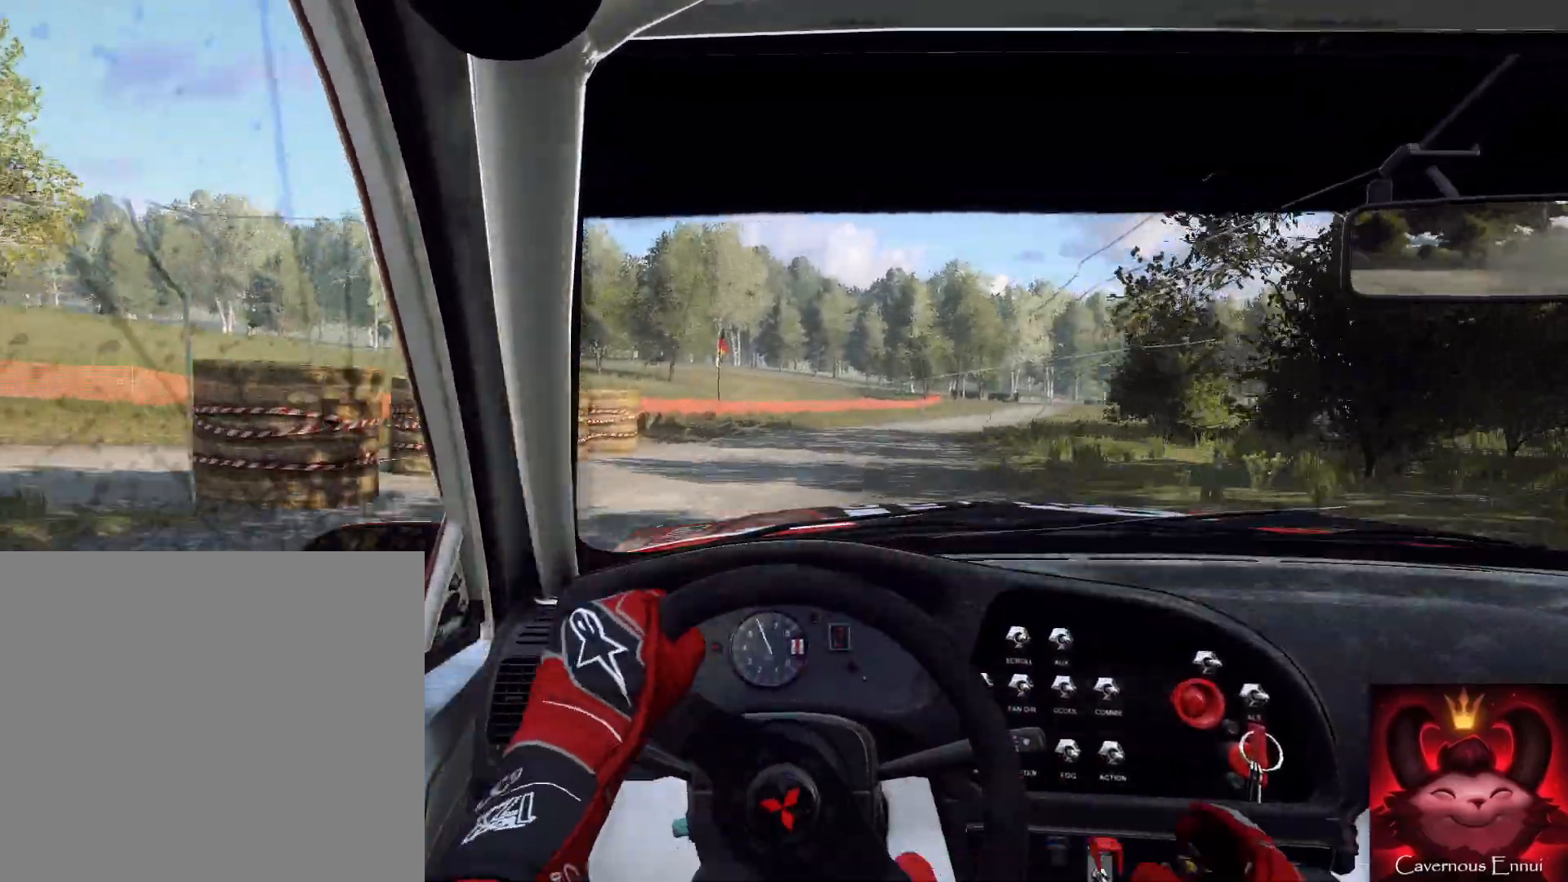
{"buttons": [], "left_stick": "center", "right_stick": "center", "events": [[33, "left_stick", "left"], [100, "left_stick", "center"], [200, "left_stick", "right"], [433, "left_stick", "center"]]}
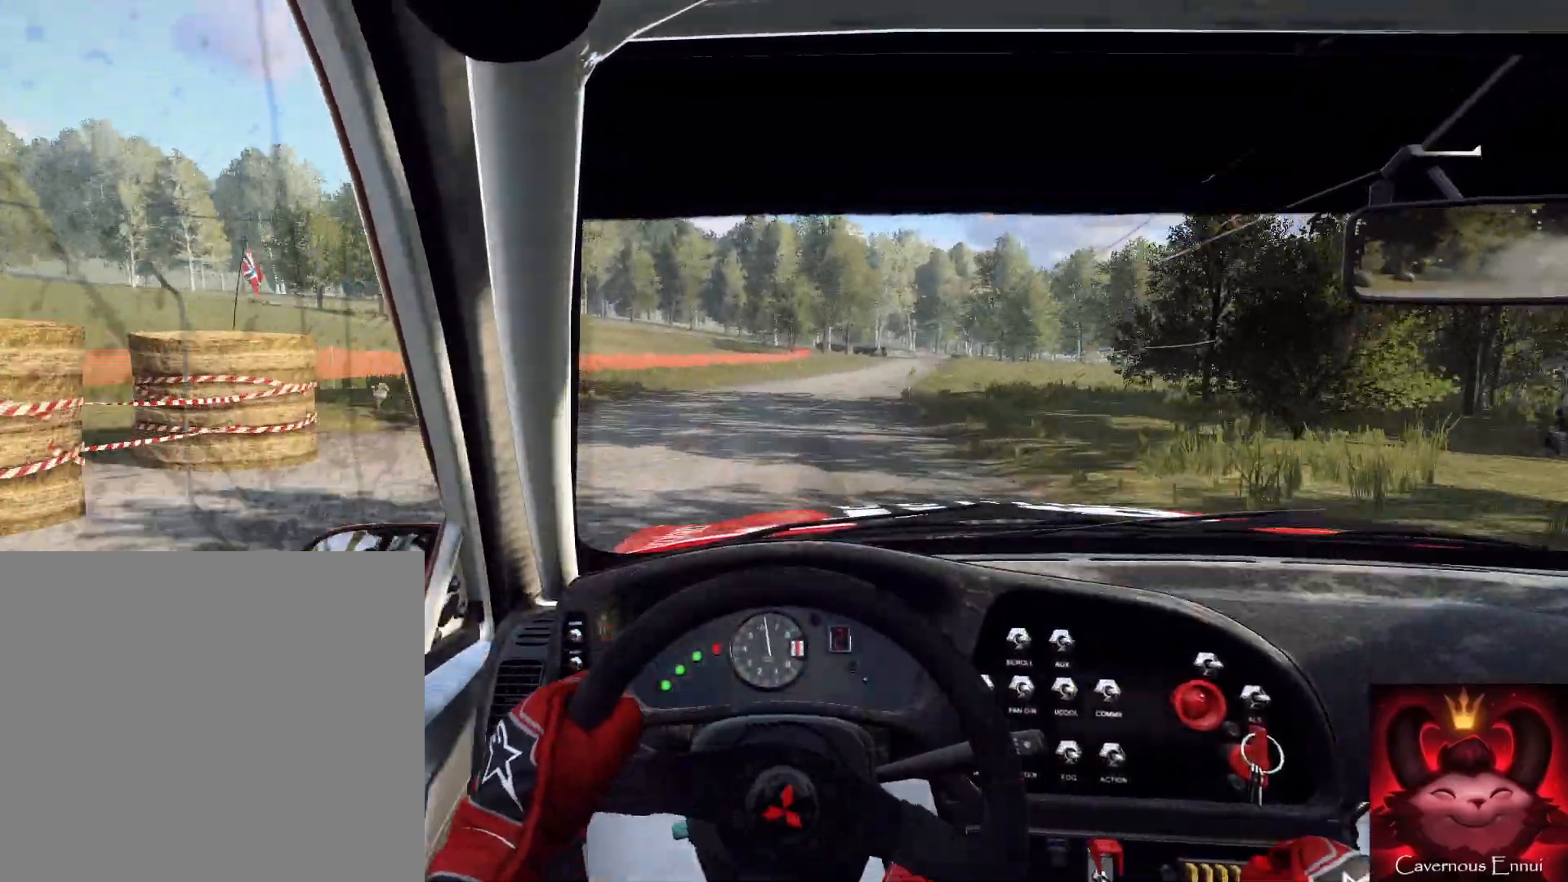
{"buttons": [], "left_stick": "center", "right_stick": "center", "events": [[267, "R1", "down"], [300, "R1", "up"], [300, "left_stick", "right"], [433, "left_stick", "center"]]}
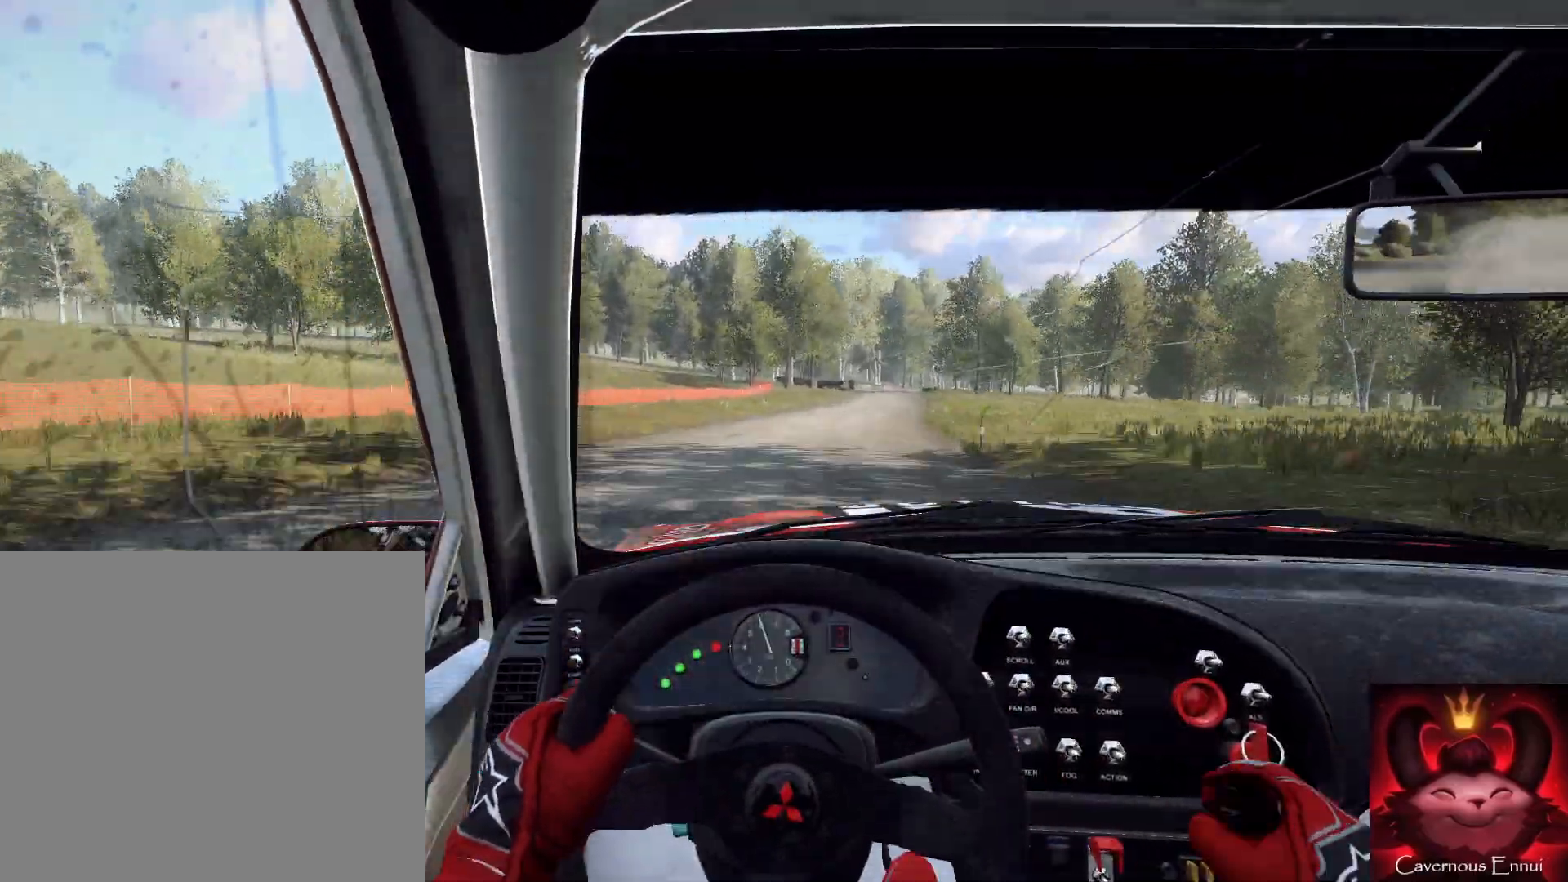
{"buttons": [], "left_stick": "center", "right_stick": "center", "events": [[133, "left_stick", "right"], [367, "left_stick", "center"]]}
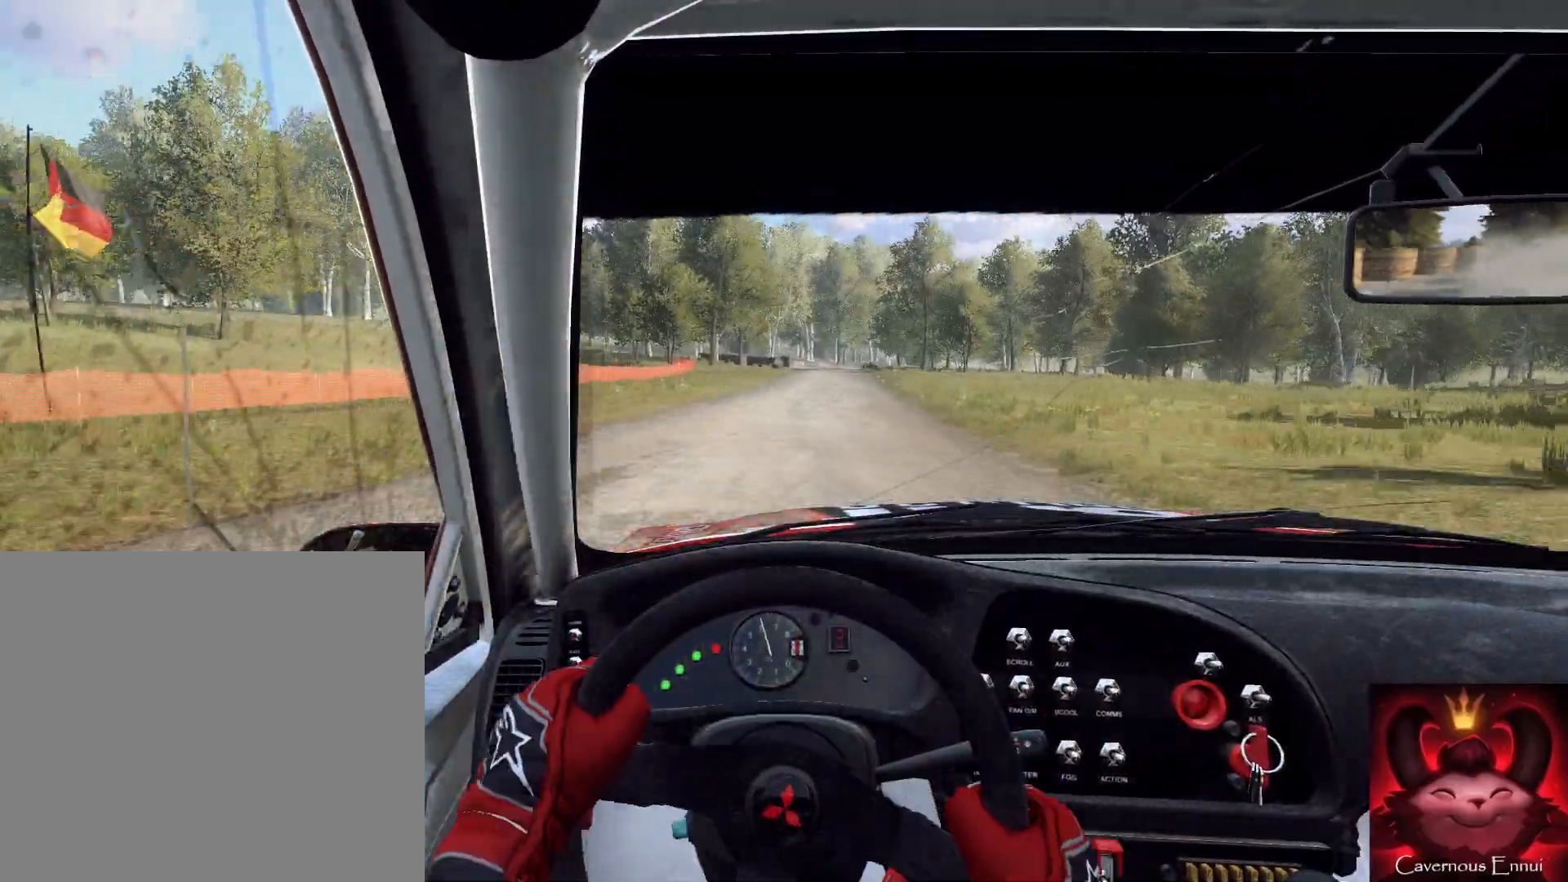
{"buttons": [], "left_stick": "center", "right_stick": "center", "events": [[33, "left_stick", "right"], [100, "left_stick", "center"], [333, "R1", "down"], [400, "R1", "up"], [433, "left_stick", "right"], [500, "left_stick", "center"]]}